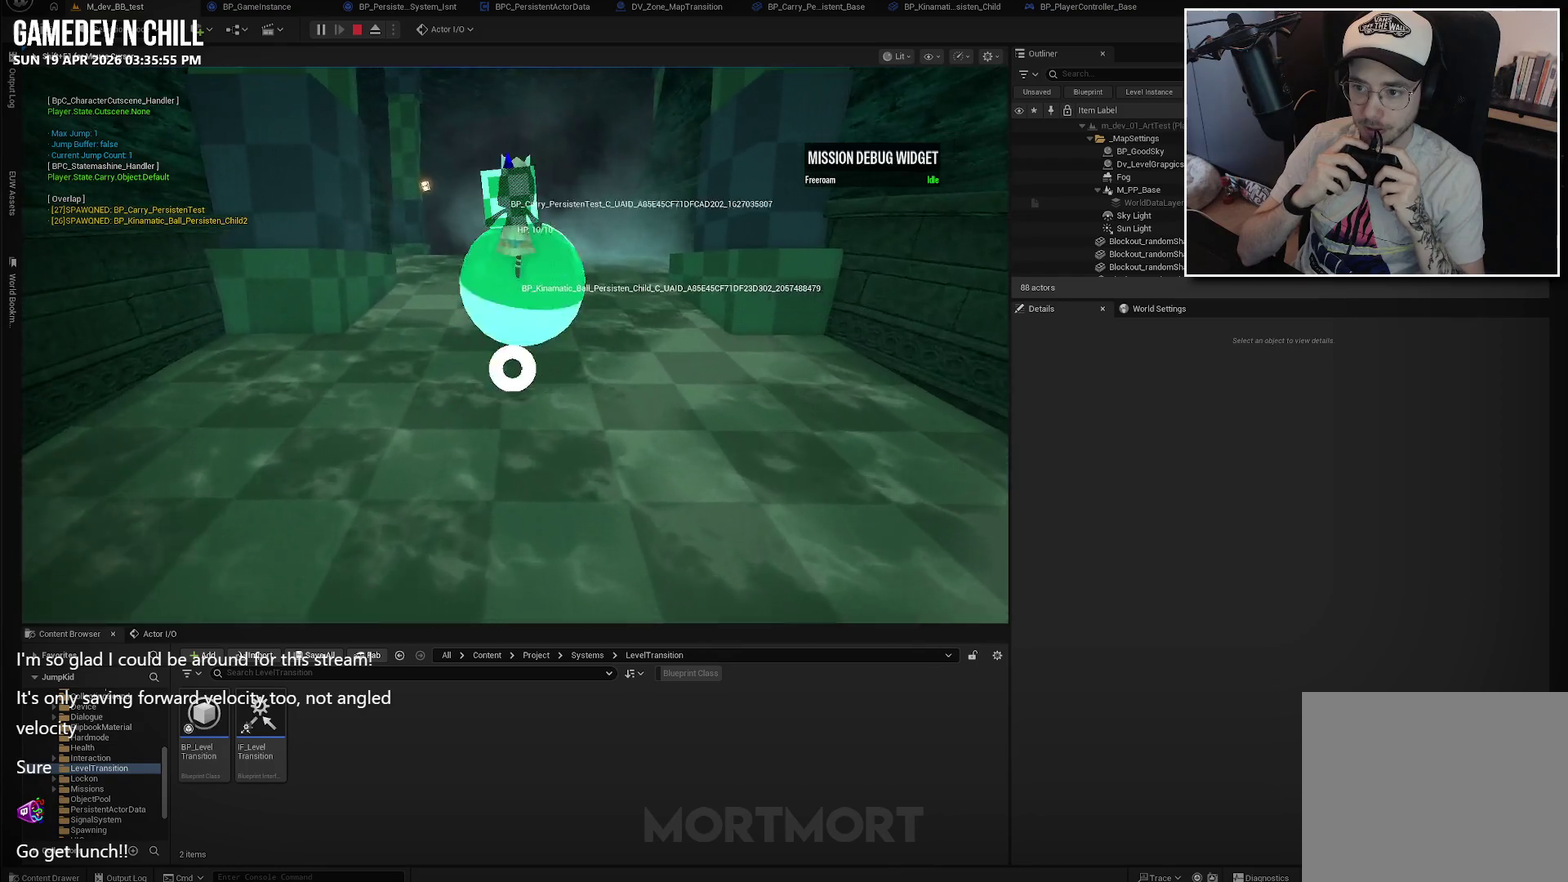
Gameplay with a controller (Xbox layout); each line is a JSON object with the inputs held at the frame after it. "events" lists button and stick changes between this image and that frame as [ms after this image, input, new state], when the widget could be followed in between.
{"buttons": [], "left_stick": "center", "right_stick": "center", "events": [[50, "left_stick", "center"]]}
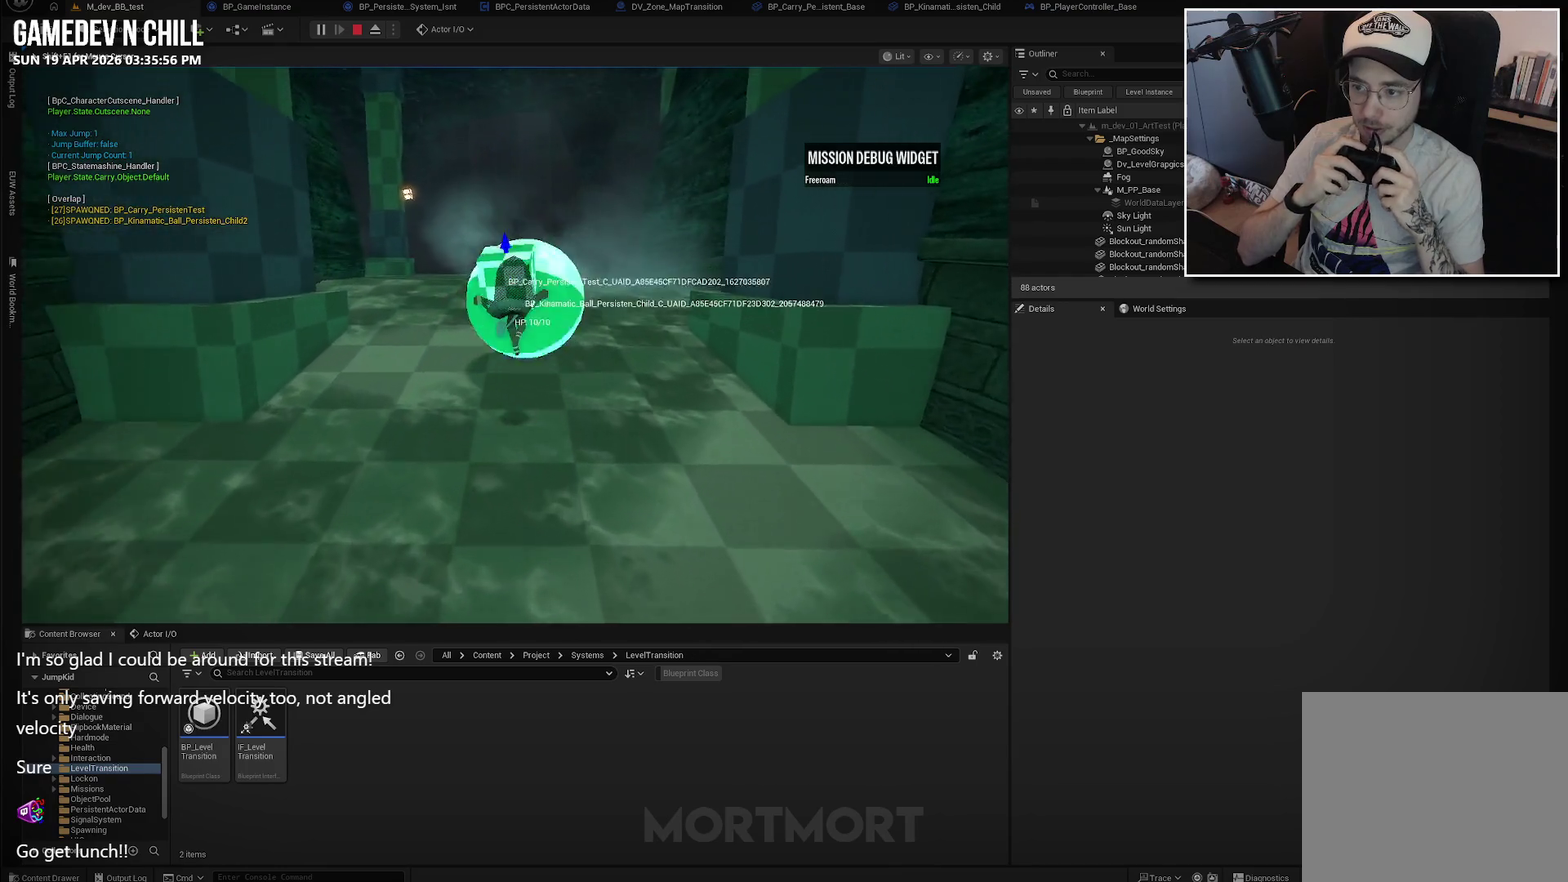
{"buttons": [], "left_stick": "center", "right_stick": "center", "events": [[50, "DPAD_UP", "down"], [200, "DPAD_UP", "up"]]}
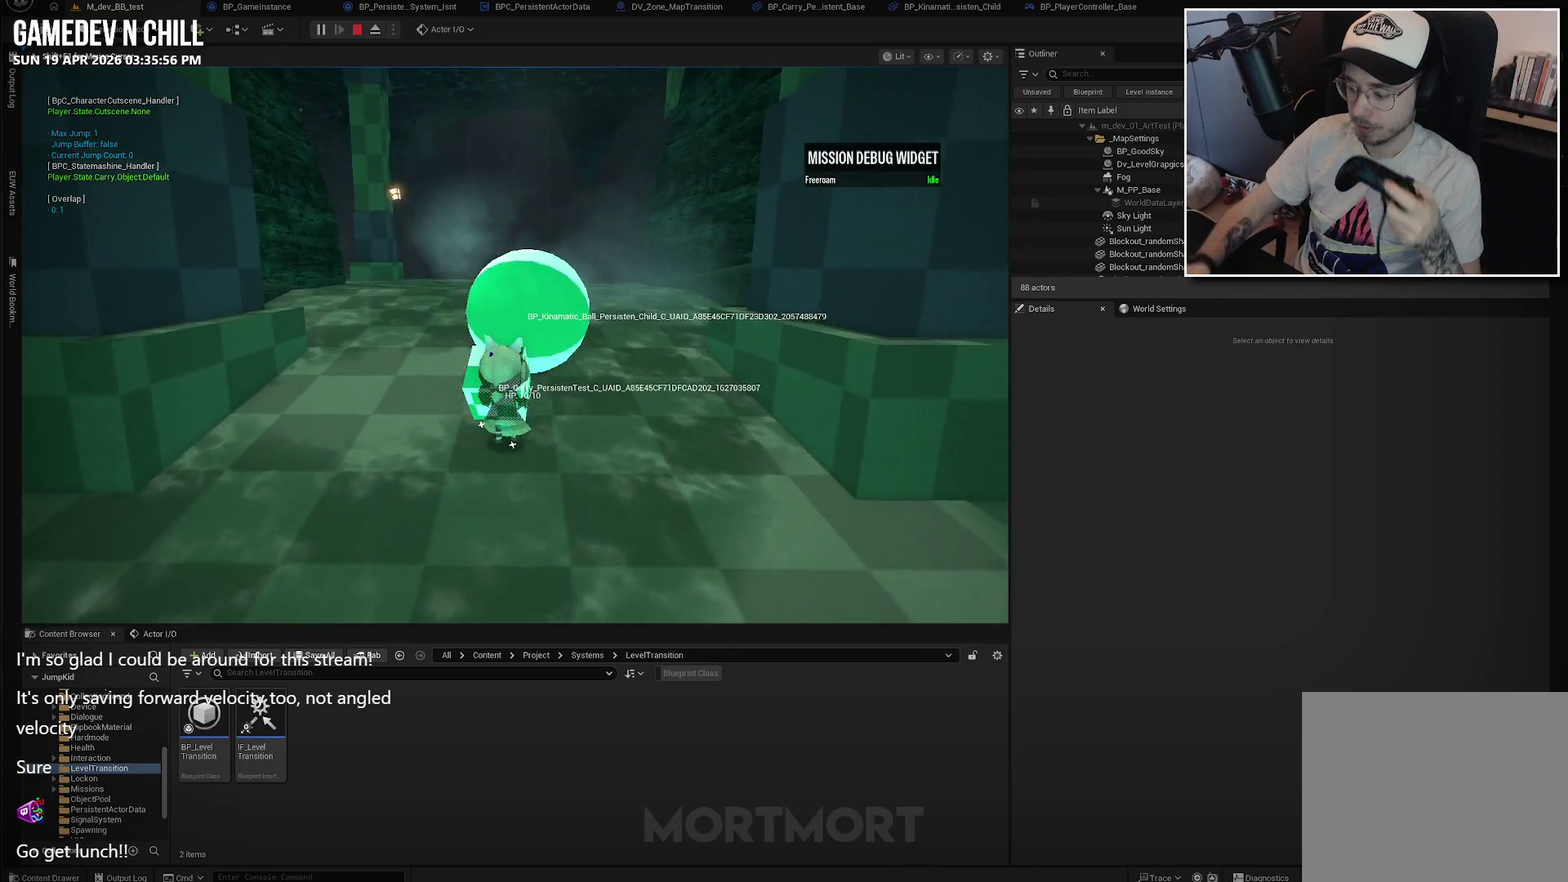
{"buttons": [], "left_stick": "center", "right_stick": "center", "events": [[200, "DPAD_LEFT", "down"], [367, "DPAD_LEFT", "up"]]}
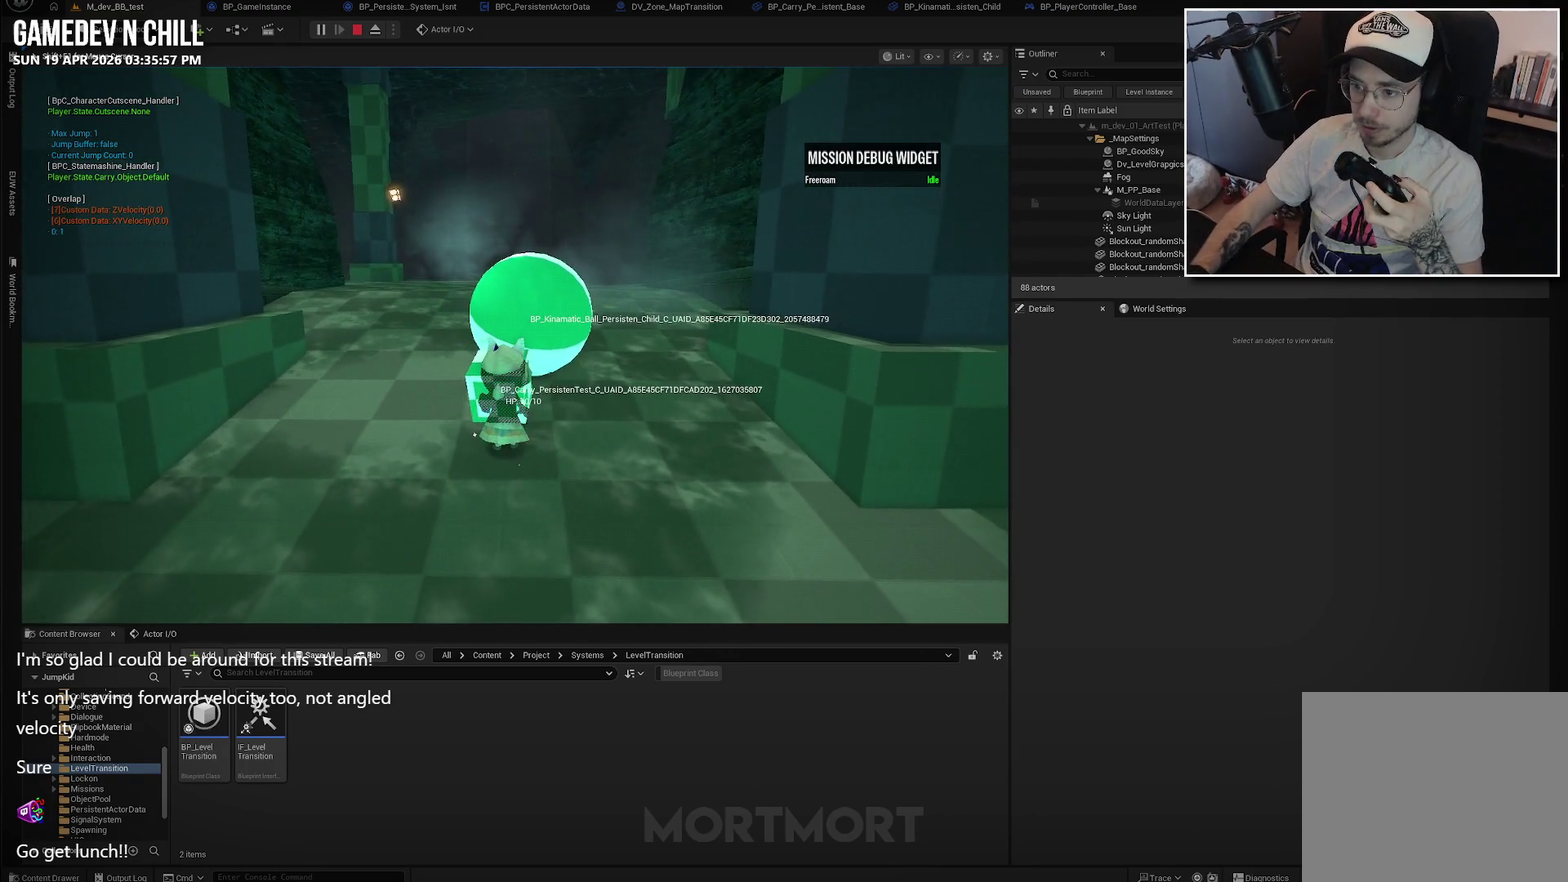
{"buttons": ["DPAD_UP"], "left_stick": "center", "right_stick": "center", "events": [[467, "DPAD_UP", "down"]]}
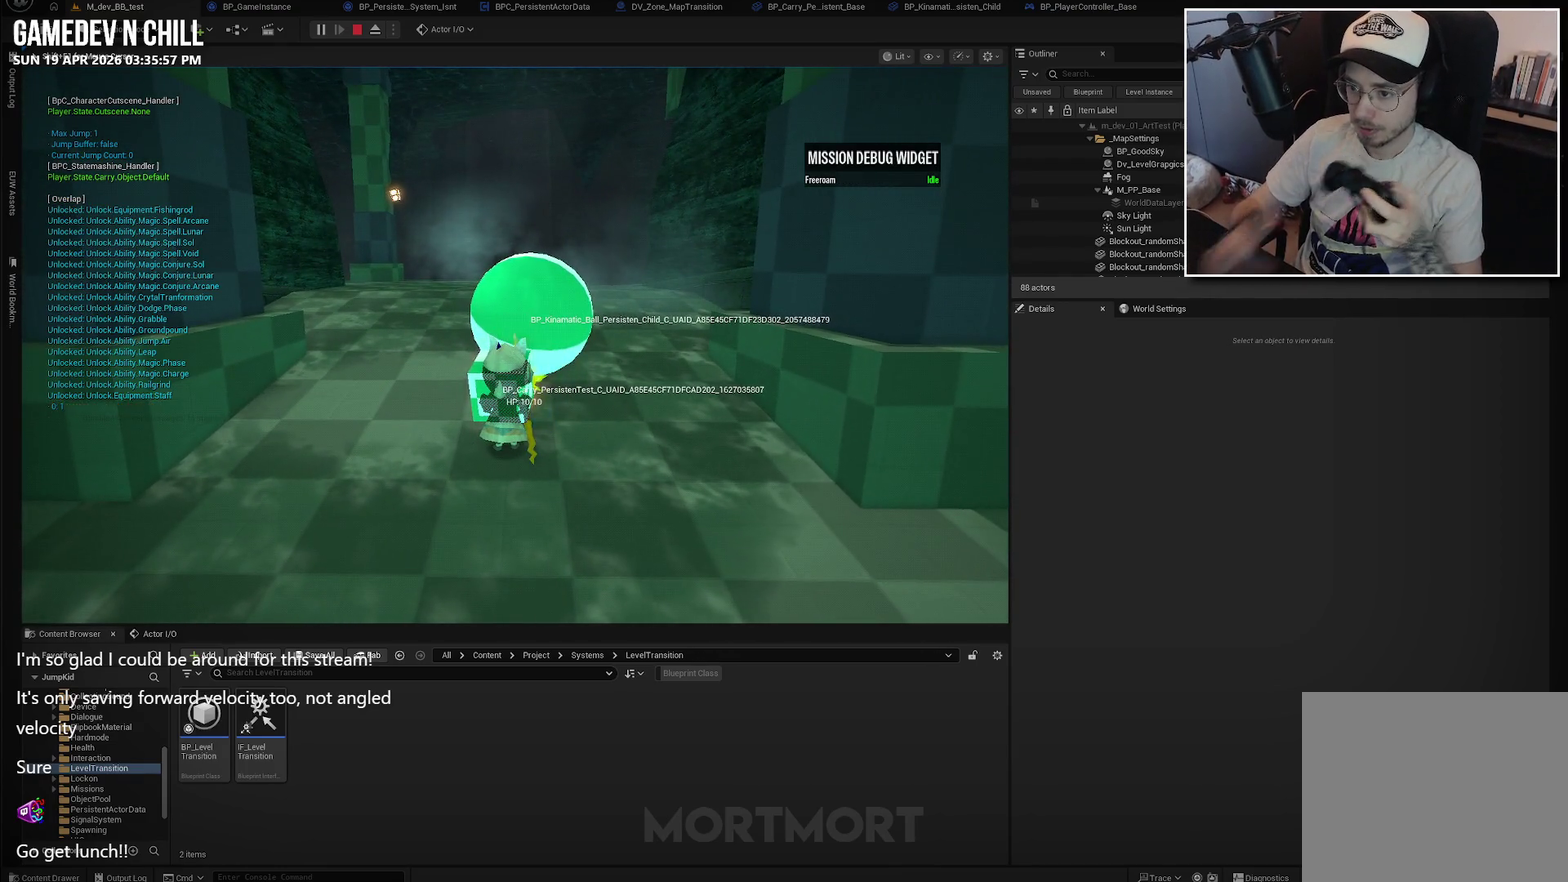
{"buttons": ["R2"], "left_stick": "center", "right_stick": "center", "events": [[134, "DPAD_UP", "up"], [167, "DPAD_LEFT", "down"], [317, "DPAD_LEFT", "up"], [417, "R2", "down"]]}
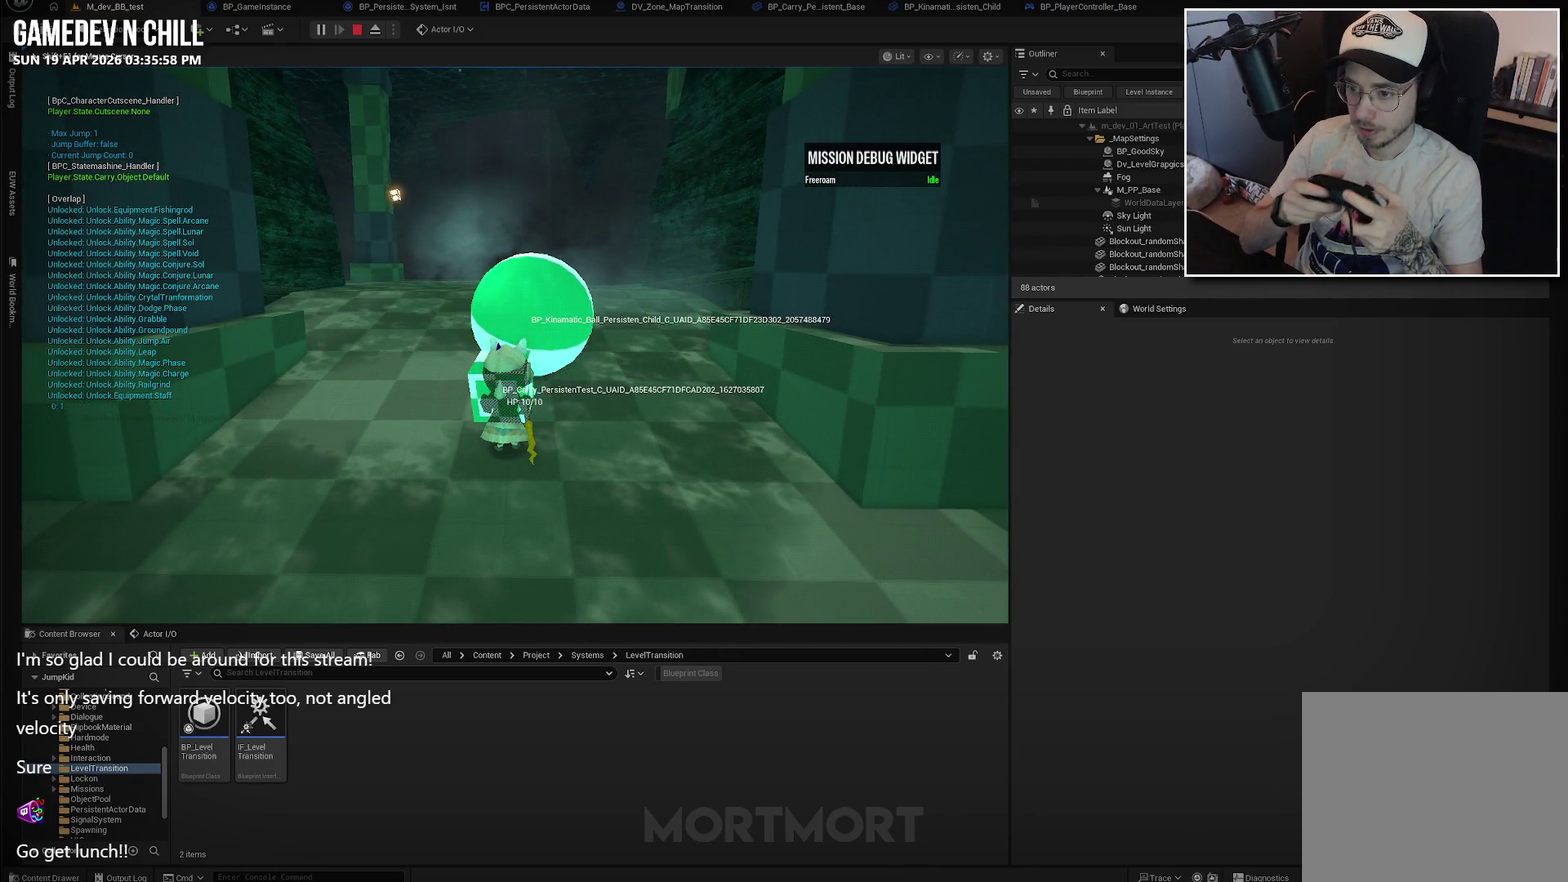
{"buttons": [], "left_stick": "up", "right_stick": "center", "events": [[67, "R2", "up"], [84, "left_stick", "up-right"], [267, "left_stick", "up"]]}
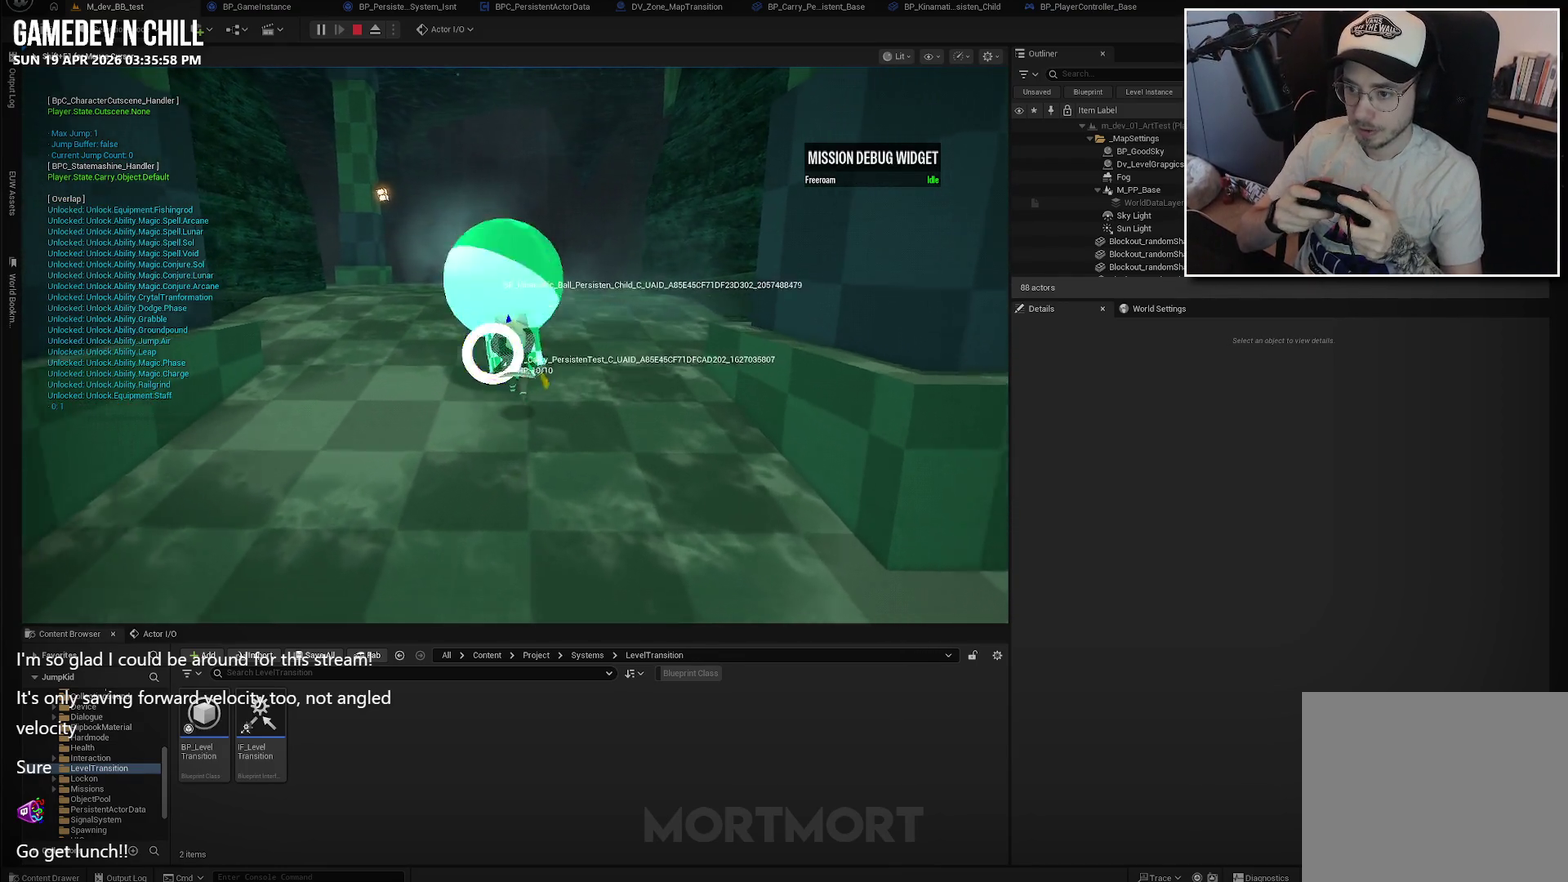
{"buttons": [], "left_stick": "up", "right_stick": "center", "events": []}
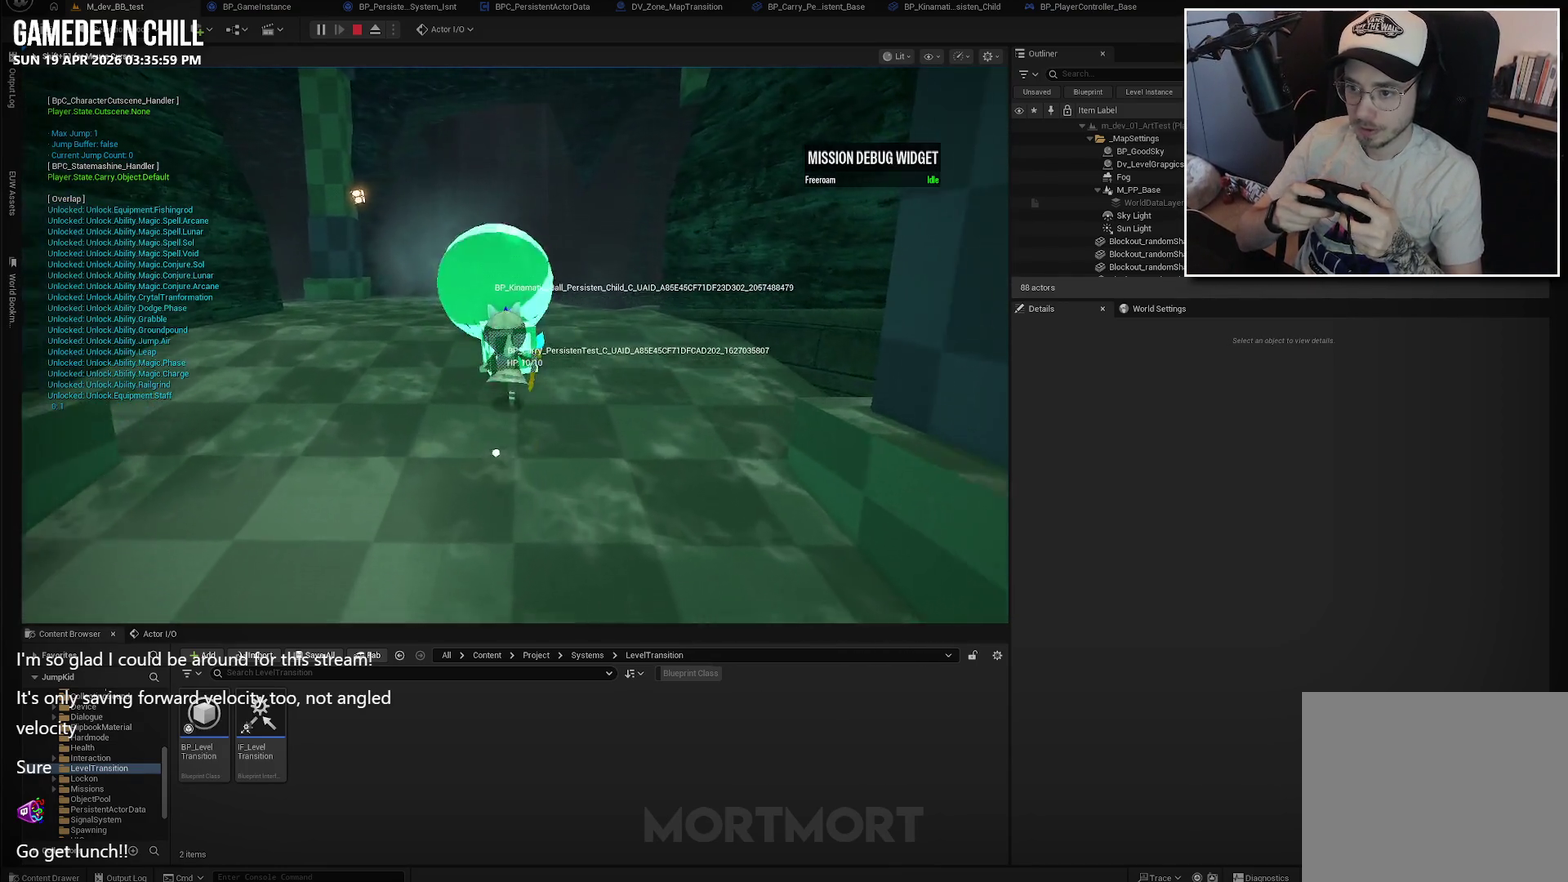
{"buttons": [], "left_stick": "up", "right_stick": "center", "events": []}
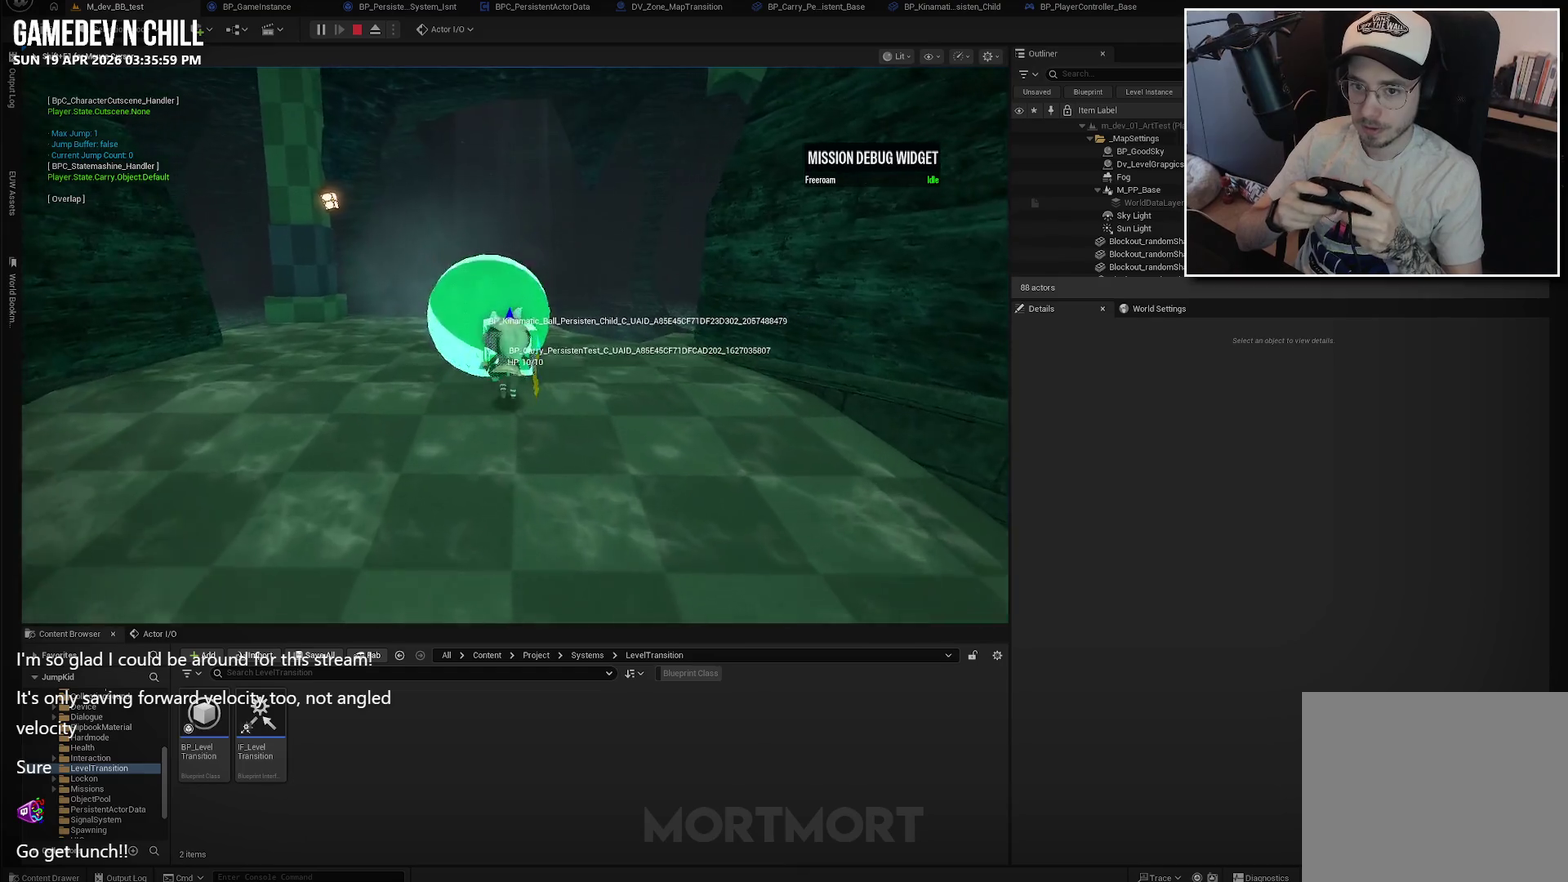
{"buttons": [], "left_stick": "up", "right_stick": "center", "events": []}
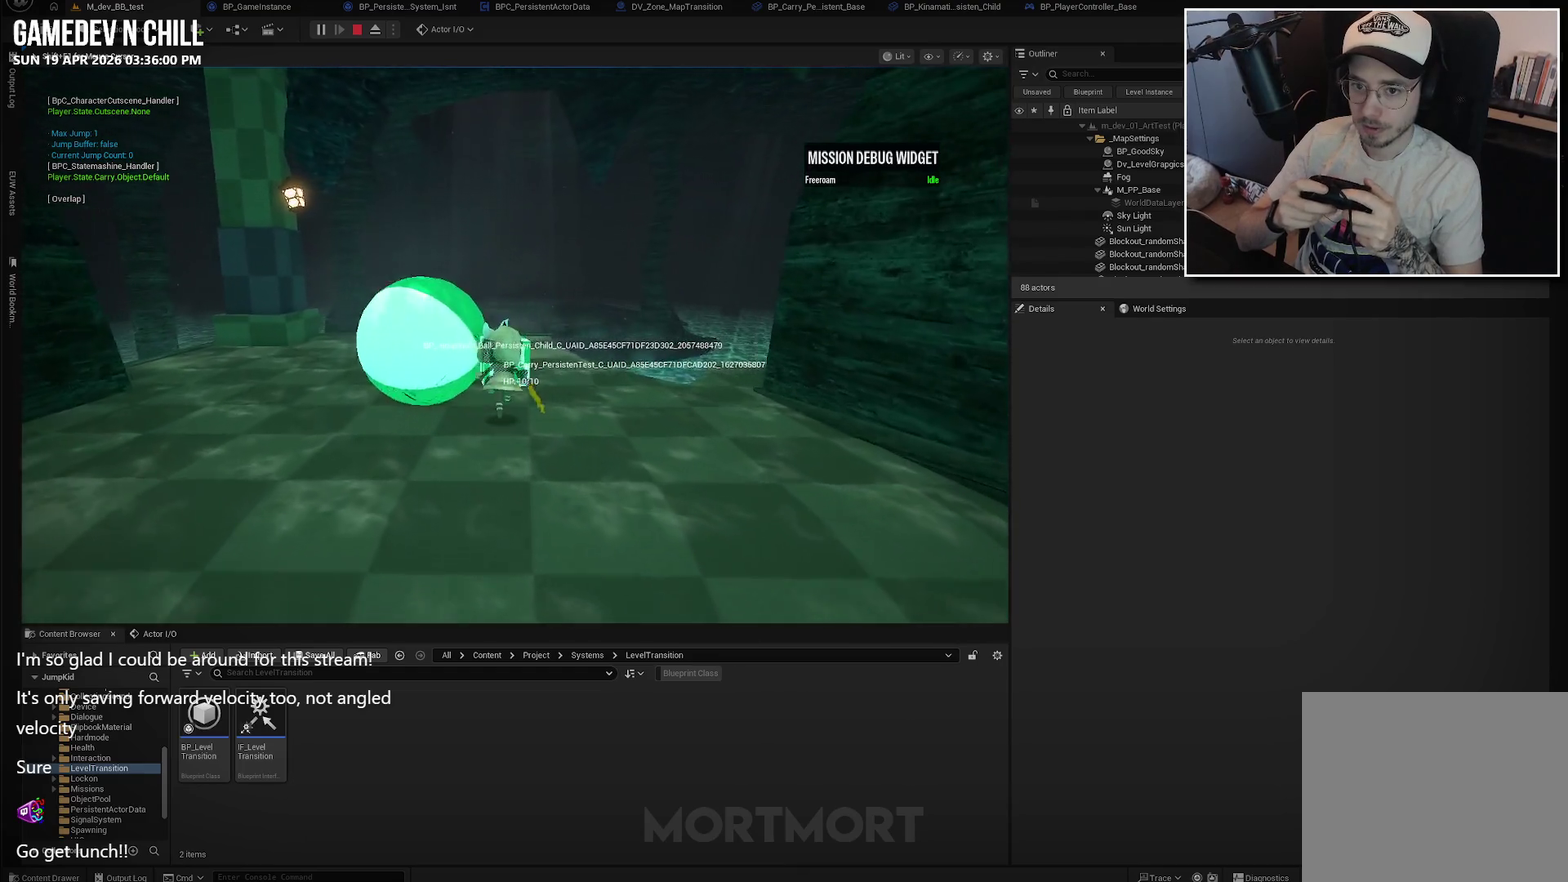
{"buttons": [], "left_stick": "down-left", "right_stick": "center", "events": [[84, "left_stick", "up-left"], [234, "left_stick", "left"], [484, "left_stick", "down-left"]]}
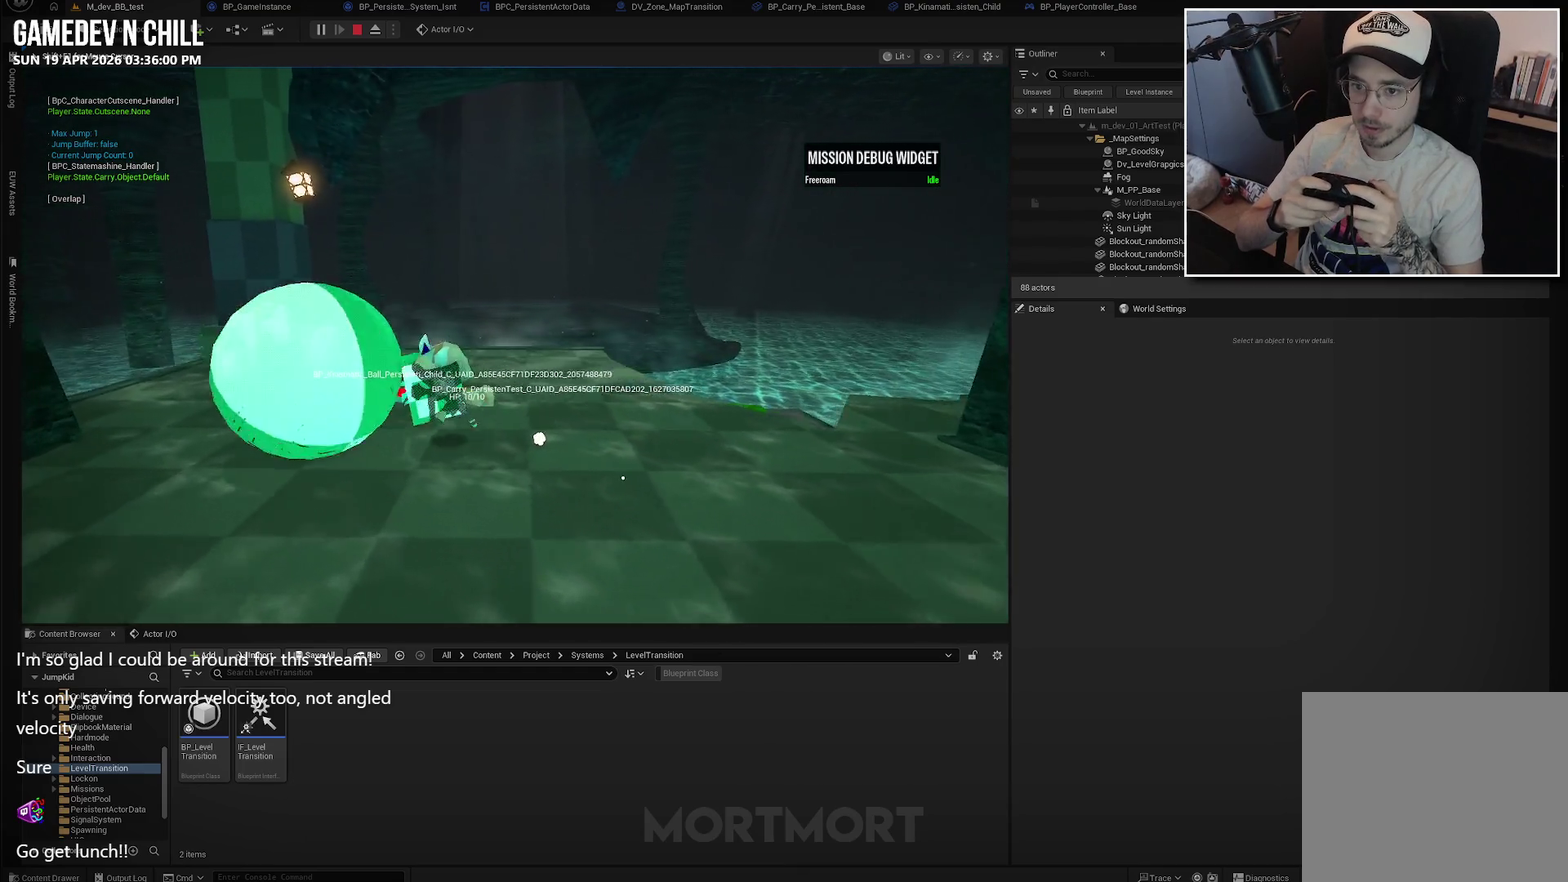
{"buttons": [], "left_stick": "up", "right_stick": "left", "events": [[117, "left_stick", "down"], [250, "left_stick", "down-right"], [317, "right_stick", "left"], [334, "left_stick", "center"], [384, "left_stick", "up-right"], [484, "left_stick", "up"]]}
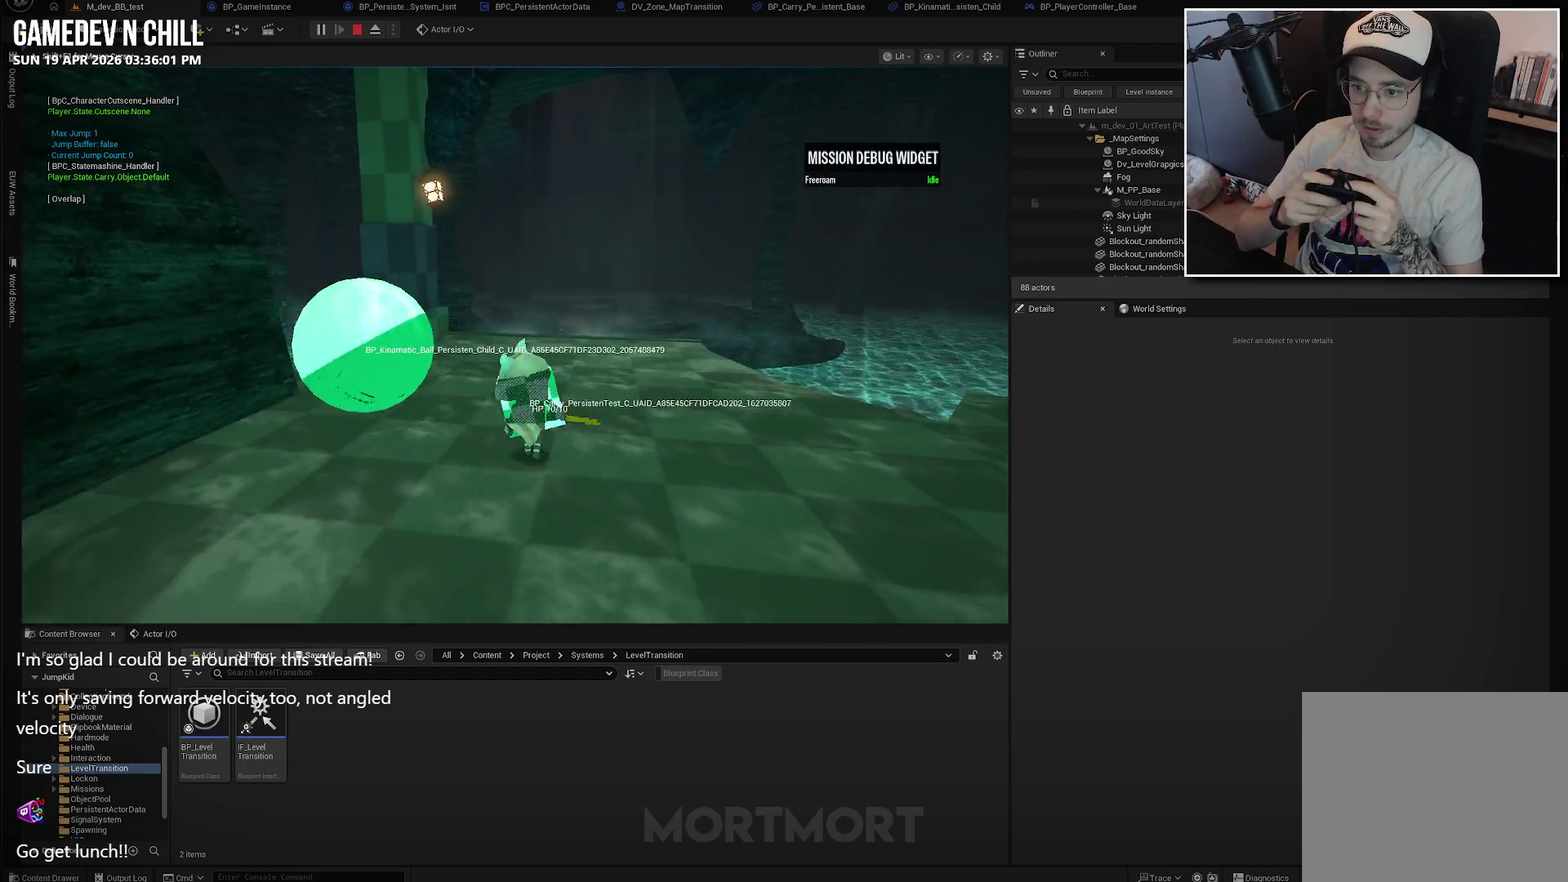
{"buttons": [], "left_stick": "center", "right_stick": "center", "events": [[67, "right_stick", "center"], [134, "left_stick", "up-right"], [184, "left_stick", "center"], [317, "X", "down"], [467, "X", "up"]]}
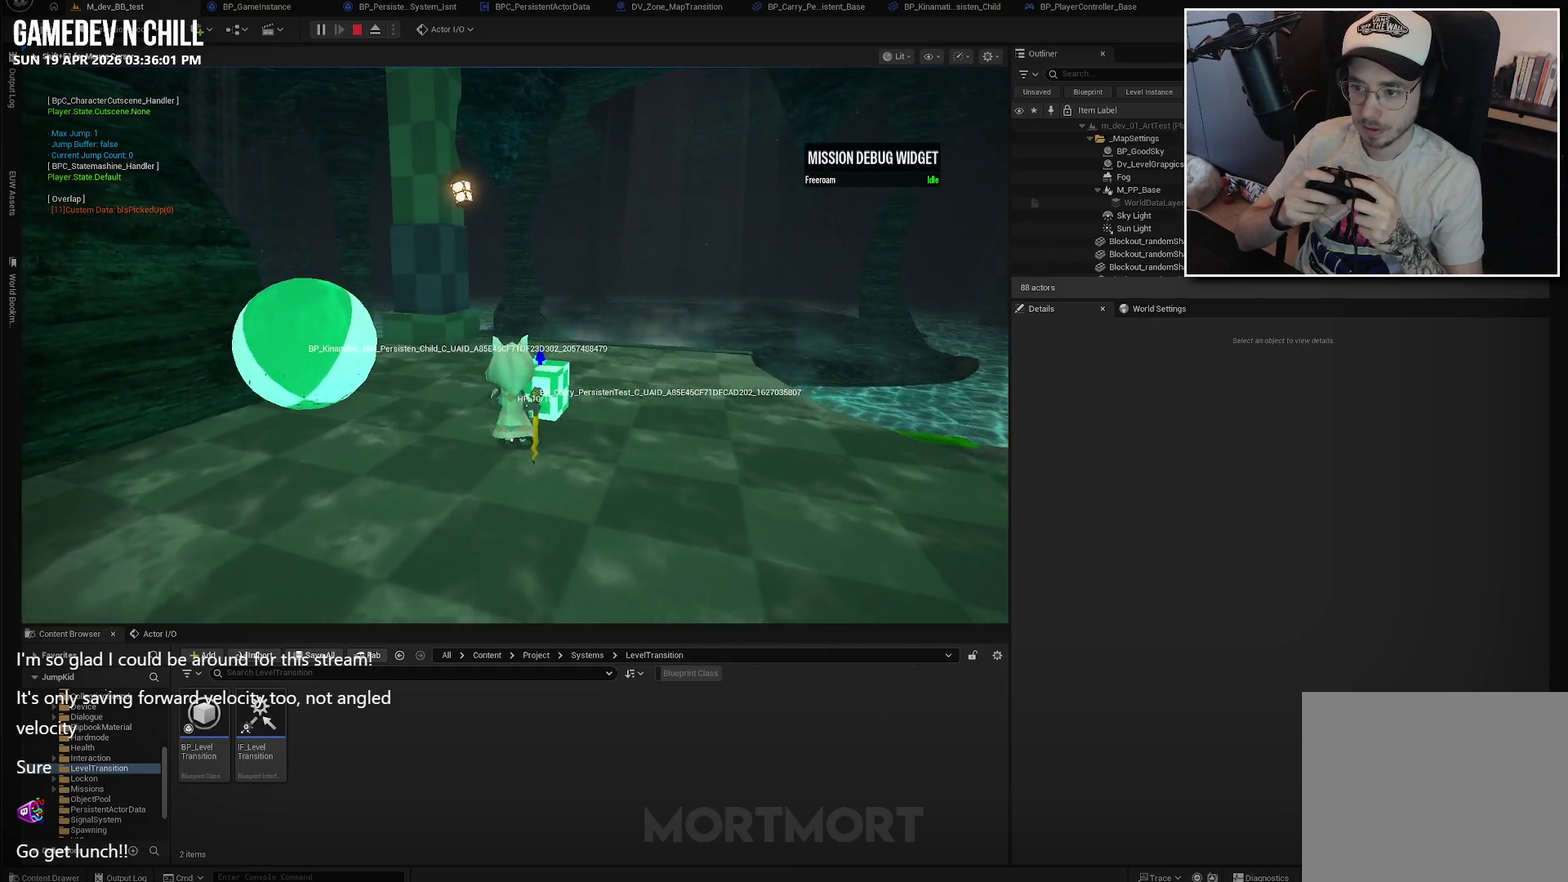
{"buttons": [], "left_stick": "up-left", "right_stick": "center", "events": [[267, "left_stick", "down-left"], [334, "left_stick", "left"], [484, "left_stick", "up-left"]]}
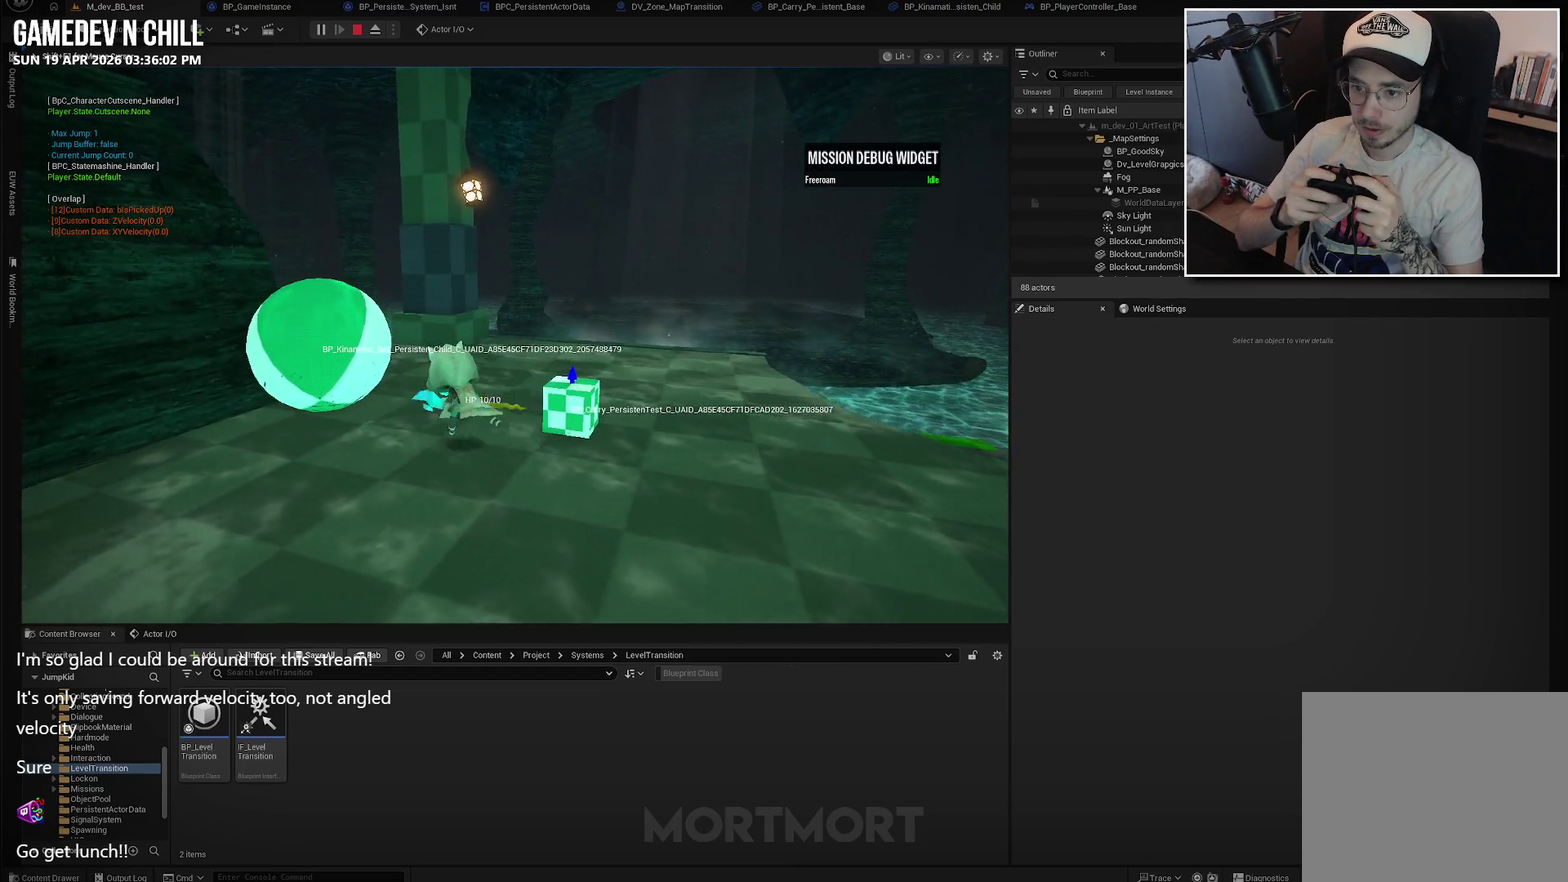
{"buttons": ["Y"], "left_stick": "center", "right_stick": "center", "events": [[167, "left_stick", "center"], [484, "Y", "down"]]}
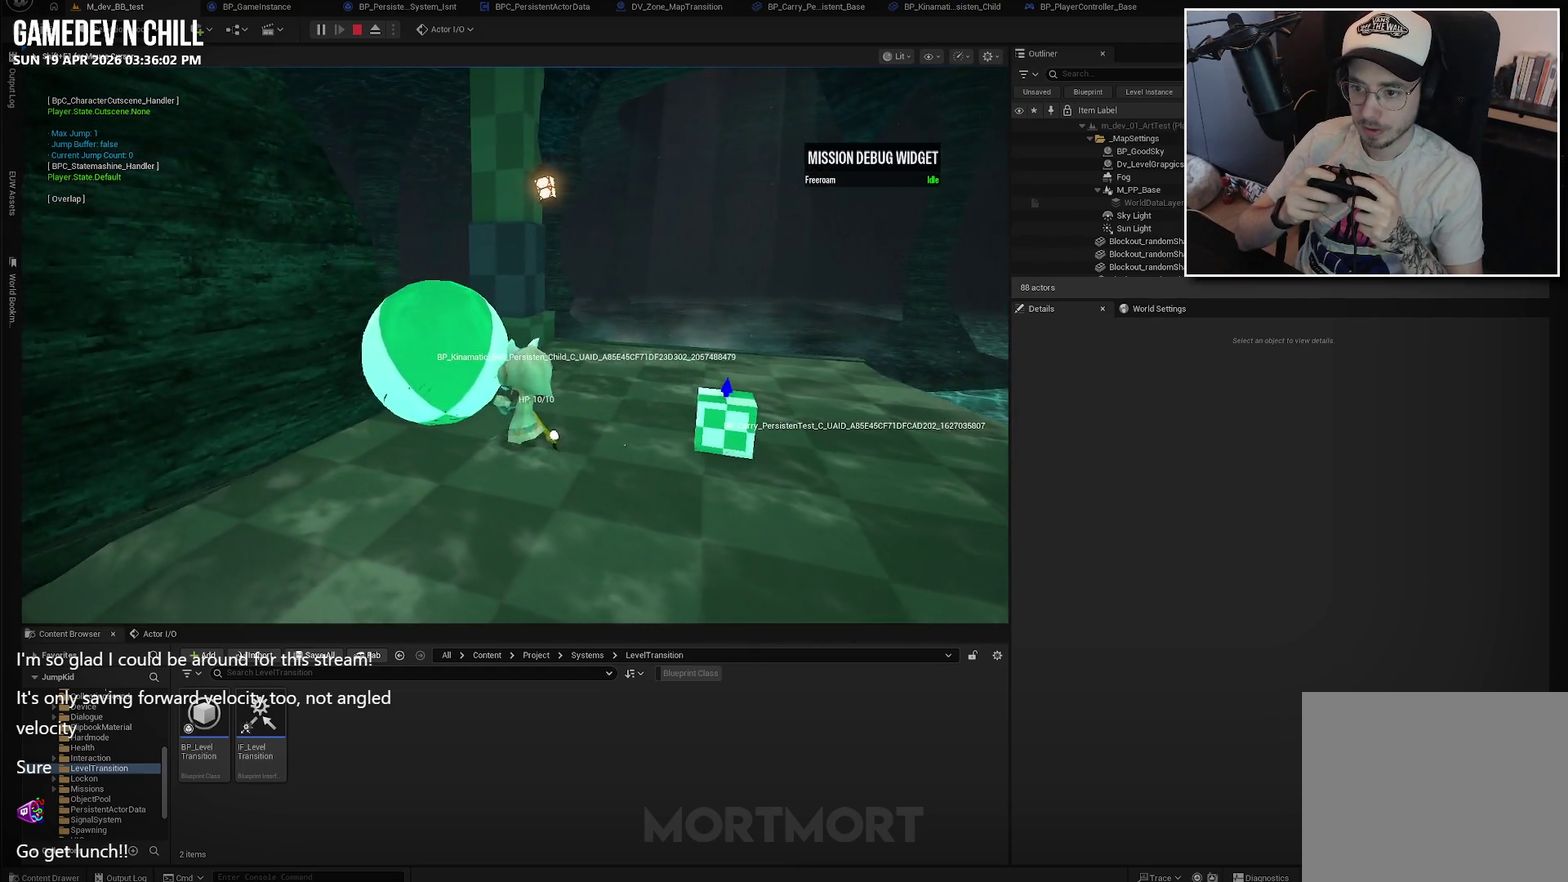
{"buttons": [], "left_stick": "center", "right_stick": "center", "events": [[84, "Y", "up"], [284, "X", "down"], [434, "X", "up"]]}
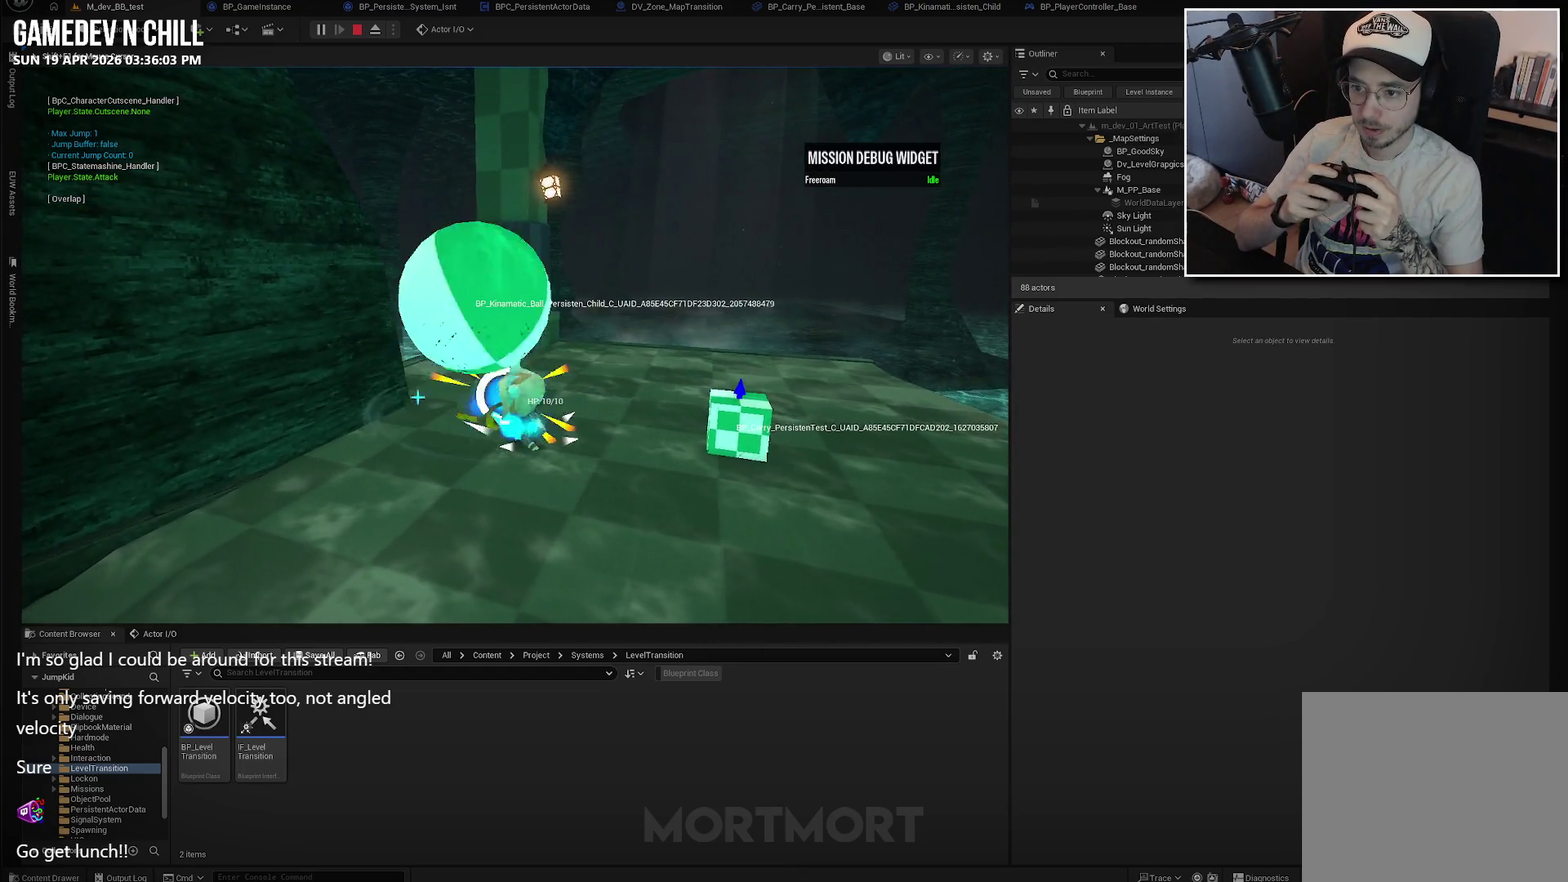
{"buttons": [], "left_stick": "down", "right_stick": "right", "events": [[367, "left_stick", "down"], [450, "right_stick", "right"]]}
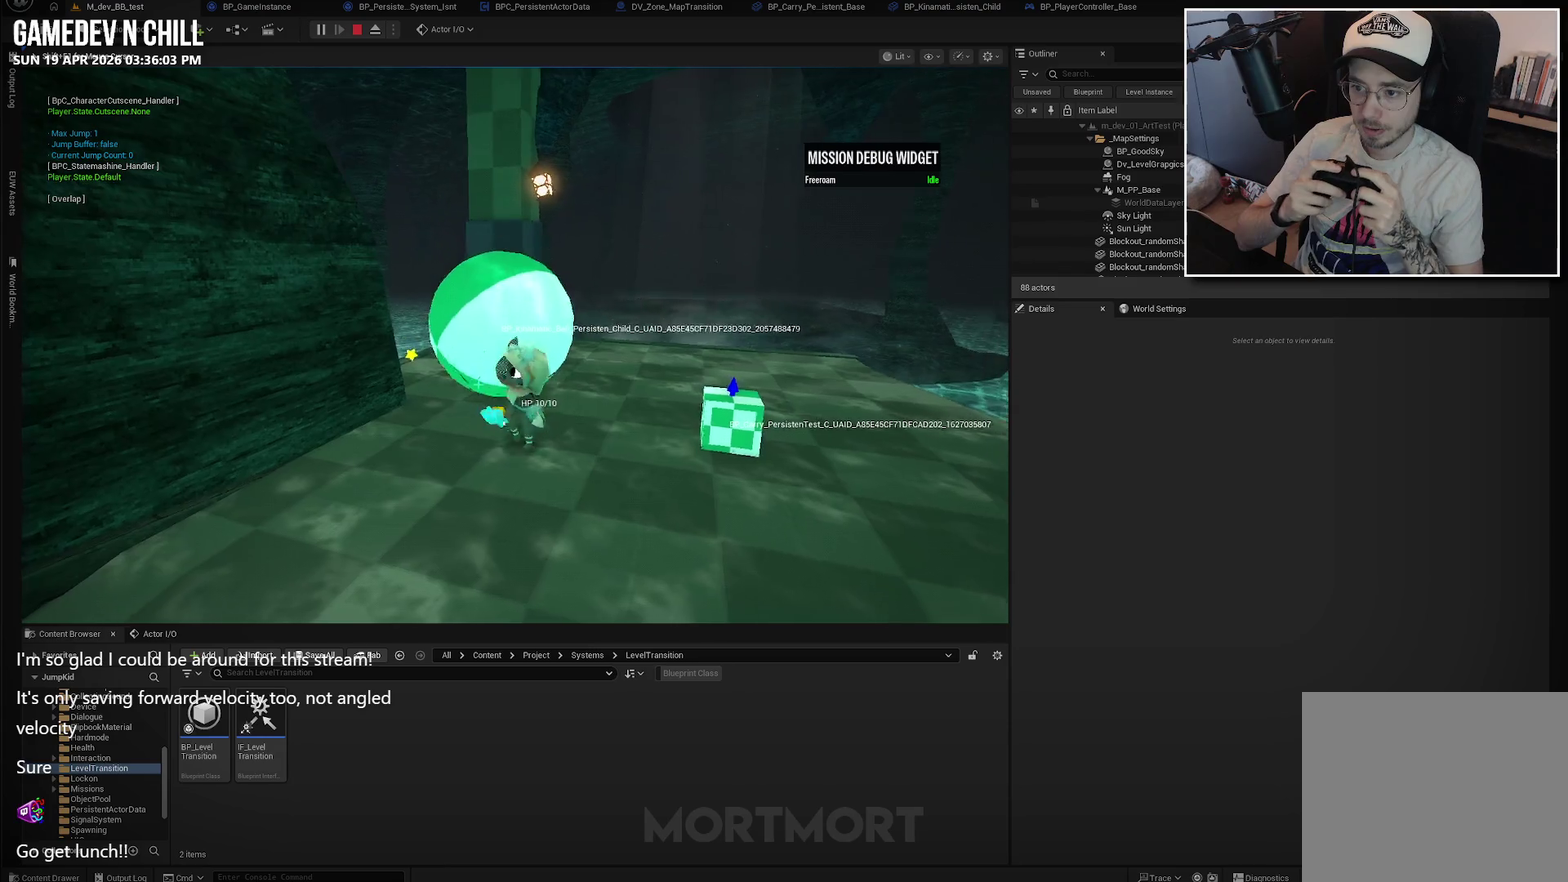
{"buttons": [], "left_stick": "up-left", "right_stick": "center", "events": [[167, "right_stick", "center"], [267, "left_stick", "down-left"], [334, "left_stick", "left"], [417, "left_stick", "up-left"]]}
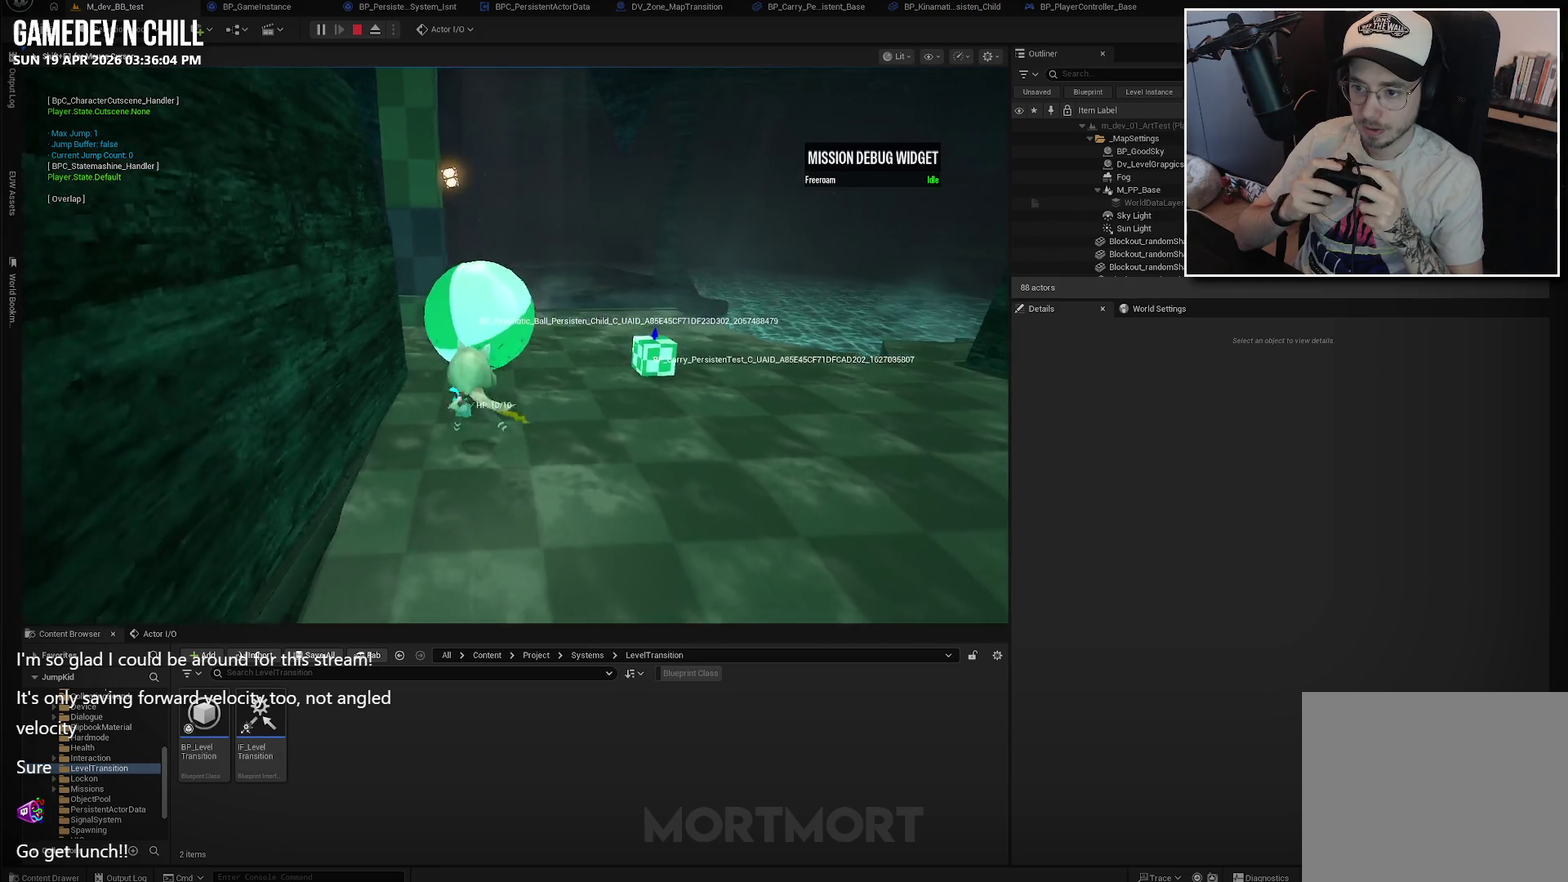
{"buttons": [], "left_stick": "down-right", "right_stick": "center", "events": [[34, "left_stick", "up"], [184, "A", "down"], [217, "X", "down"], [317, "A", "up"], [334, "left_stick", "up-right"], [367, "X", "up"], [434, "left_stick", "down-right"]]}
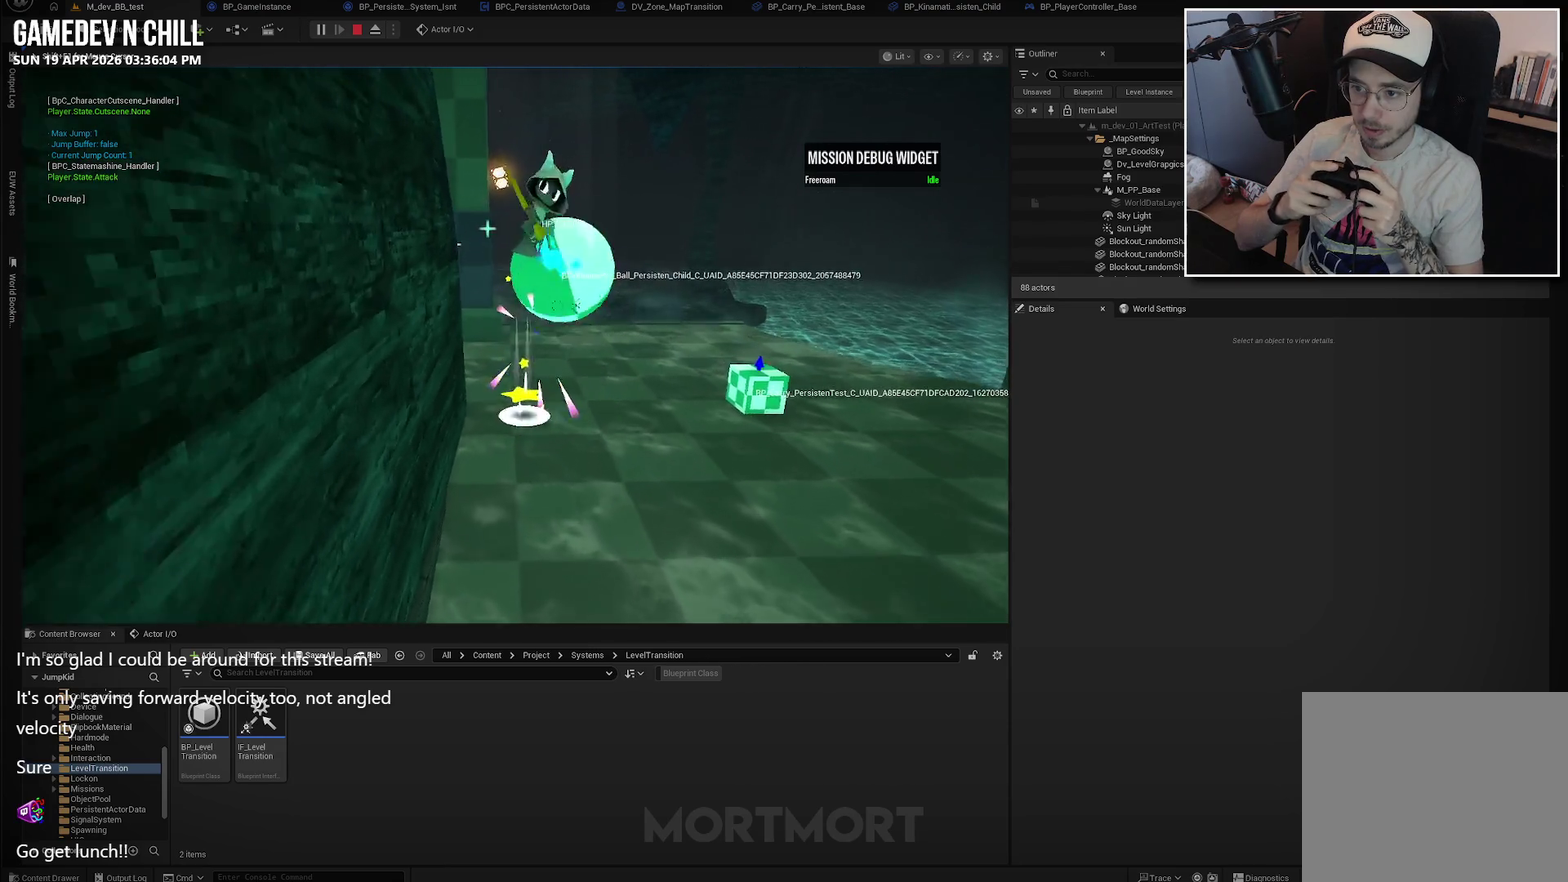
{"buttons": [], "left_stick": "down", "right_stick": "center", "events": [[134, "left_stick", "down"]]}
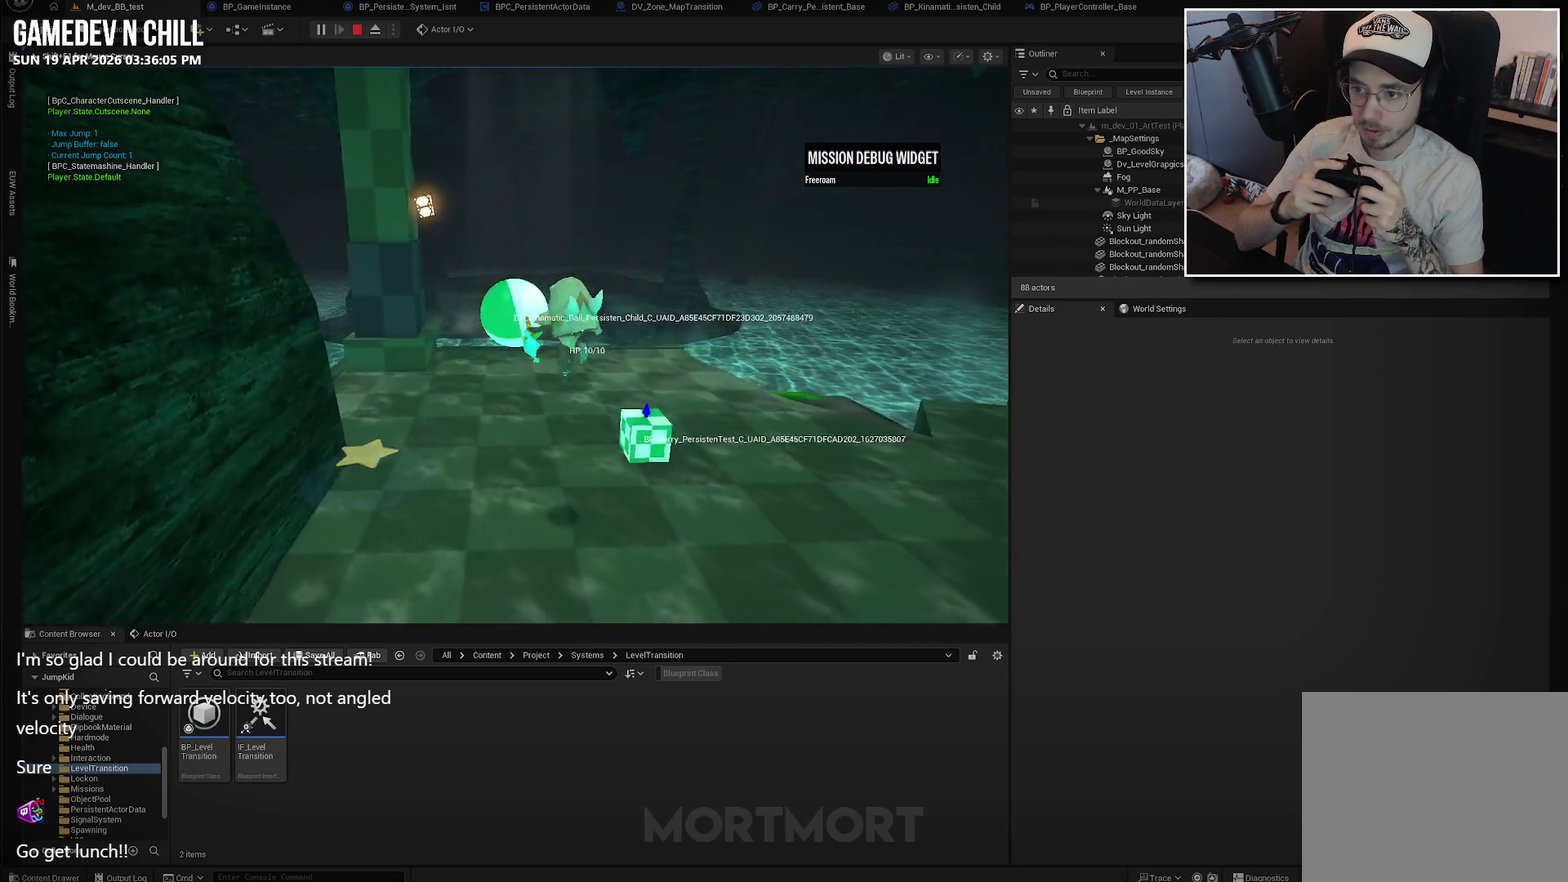
{"buttons": [], "left_stick": "up", "right_stick": "center", "events": [[117, "left_stick", "down-right"], [200, "left_stick", "right"], [250, "left_stick", "up-right"], [300, "left_stick", "up"]]}
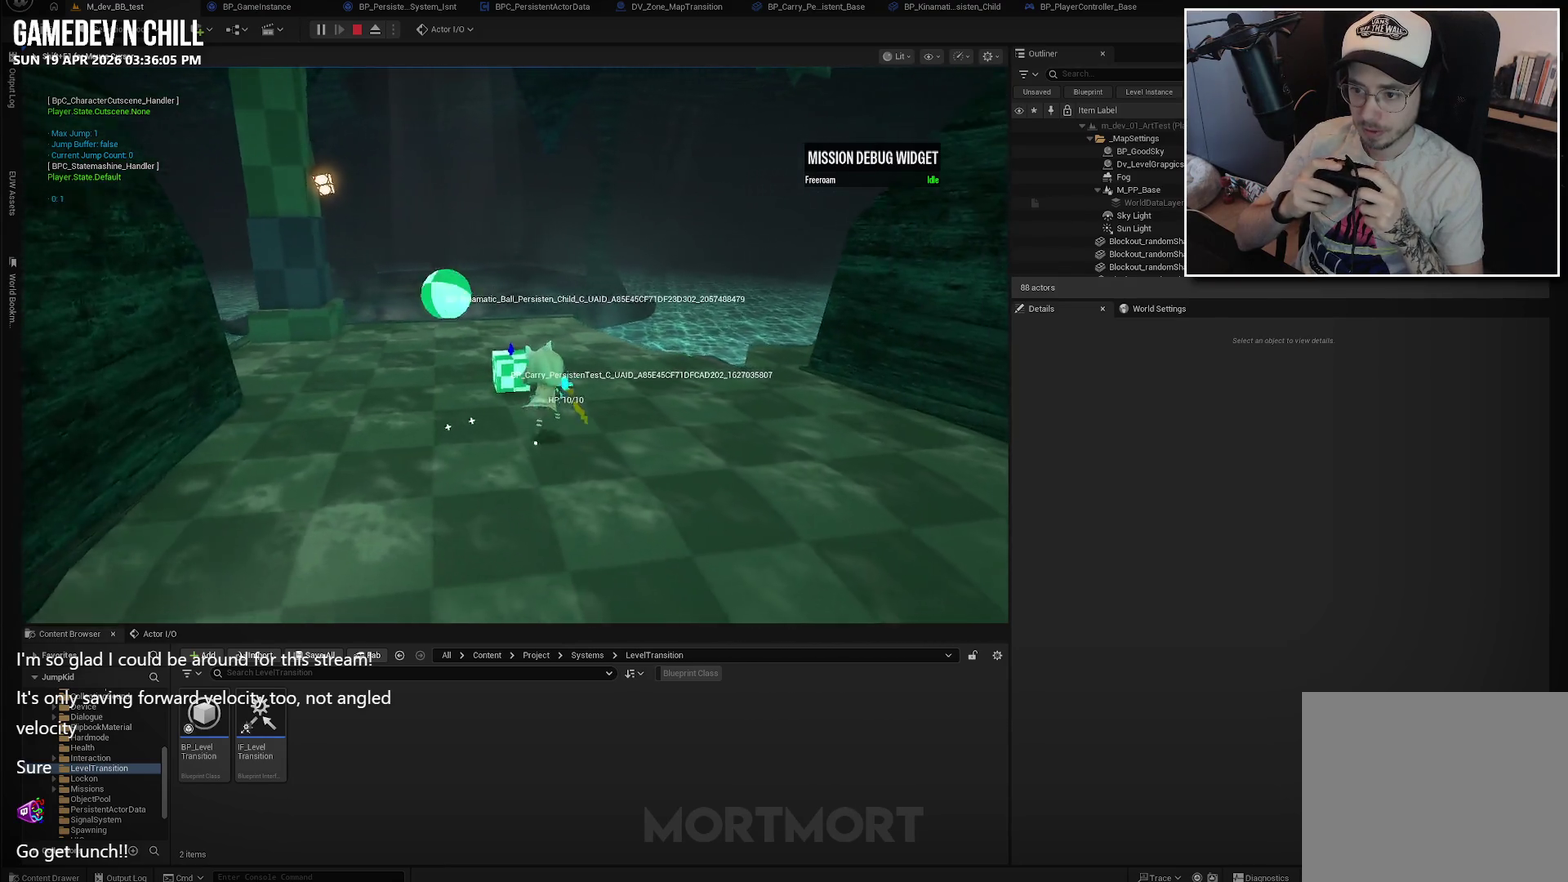
{"buttons": ["Y"], "left_stick": "center", "right_stick": "center", "events": [[184, "left_stick", "up-left"], [367, "left_stick", "center"], [400, "Y", "down"]]}
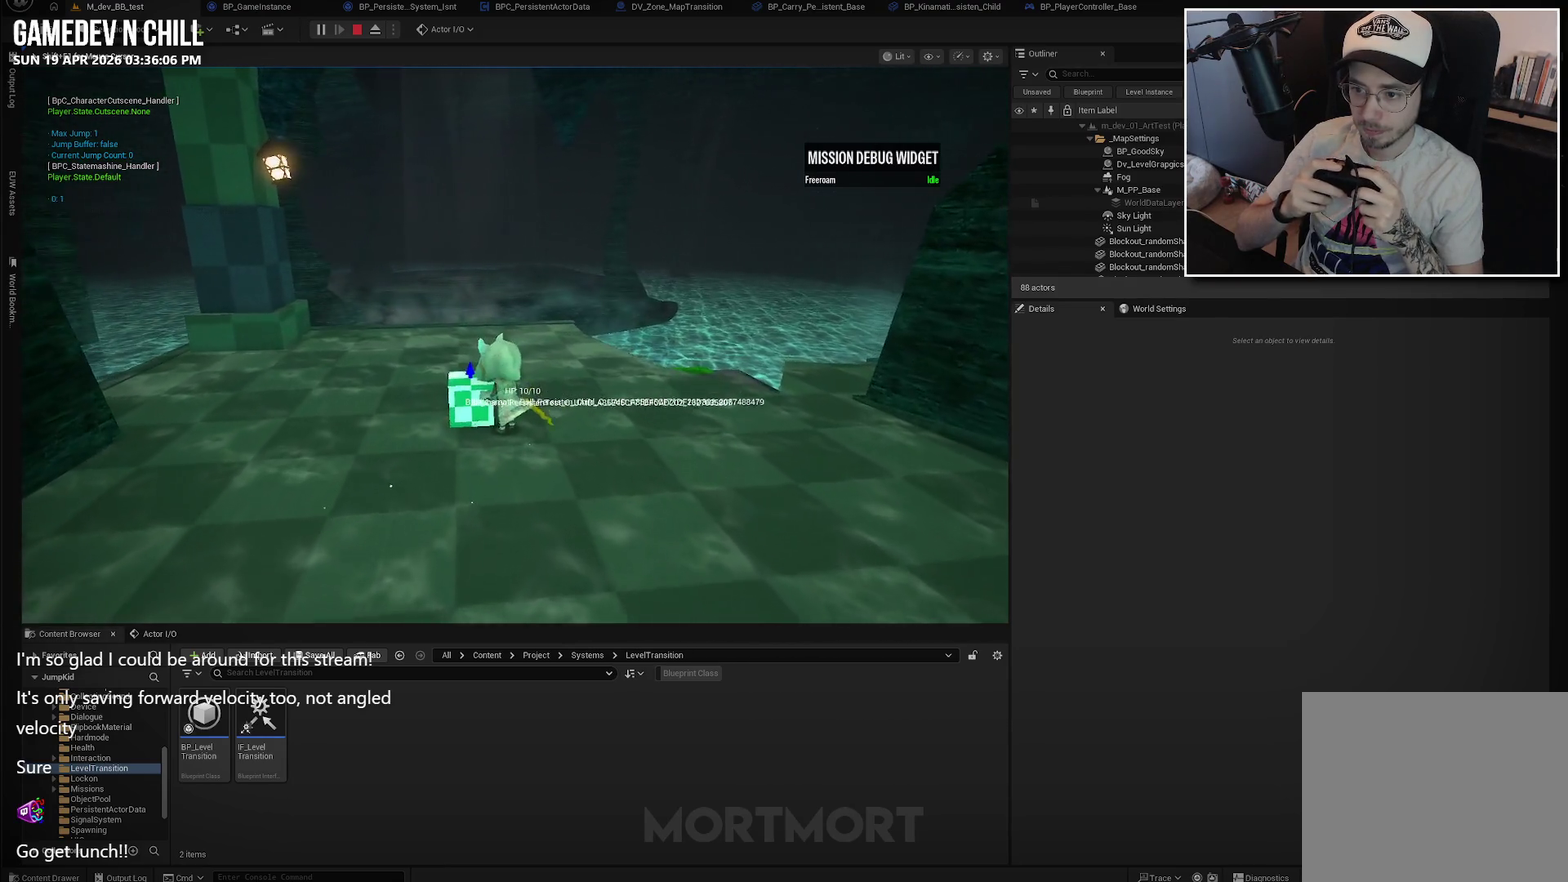
{"buttons": [], "left_stick": "up-left", "right_stick": "center", "events": [[34, "Y", "up"], [267, "Y", "down"], [384, "Y", "up"], [417, "left_stick", "up-left"]]}
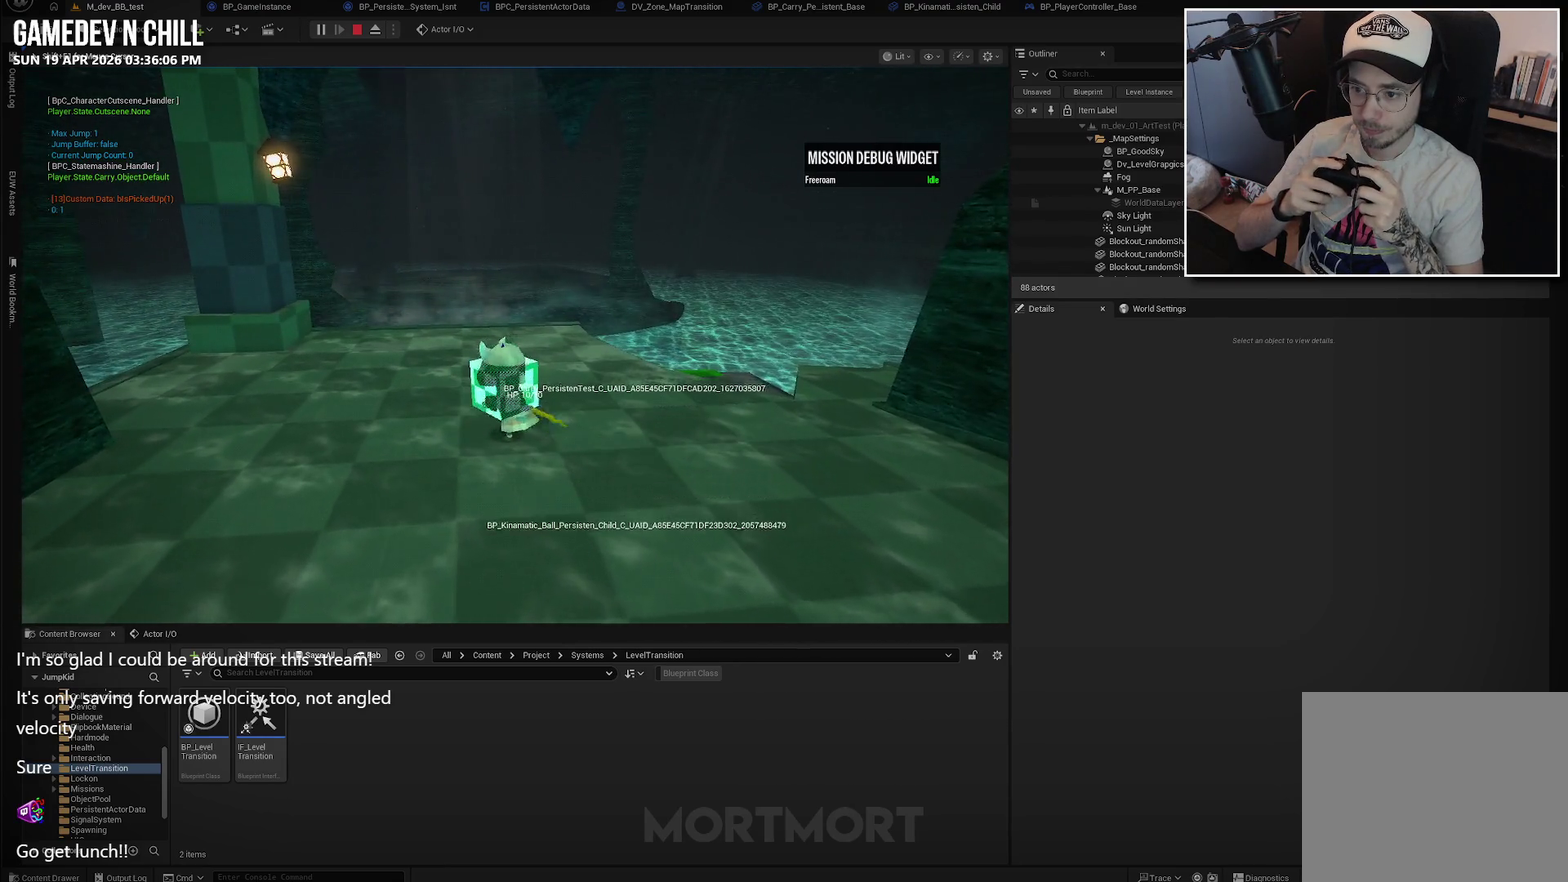
{"buttons": [], "left_stick": "up", "right_stick": "center", "events": [[50, "left_stick", "up"], [284, "A", "down"], [367, "A", "up"]]}
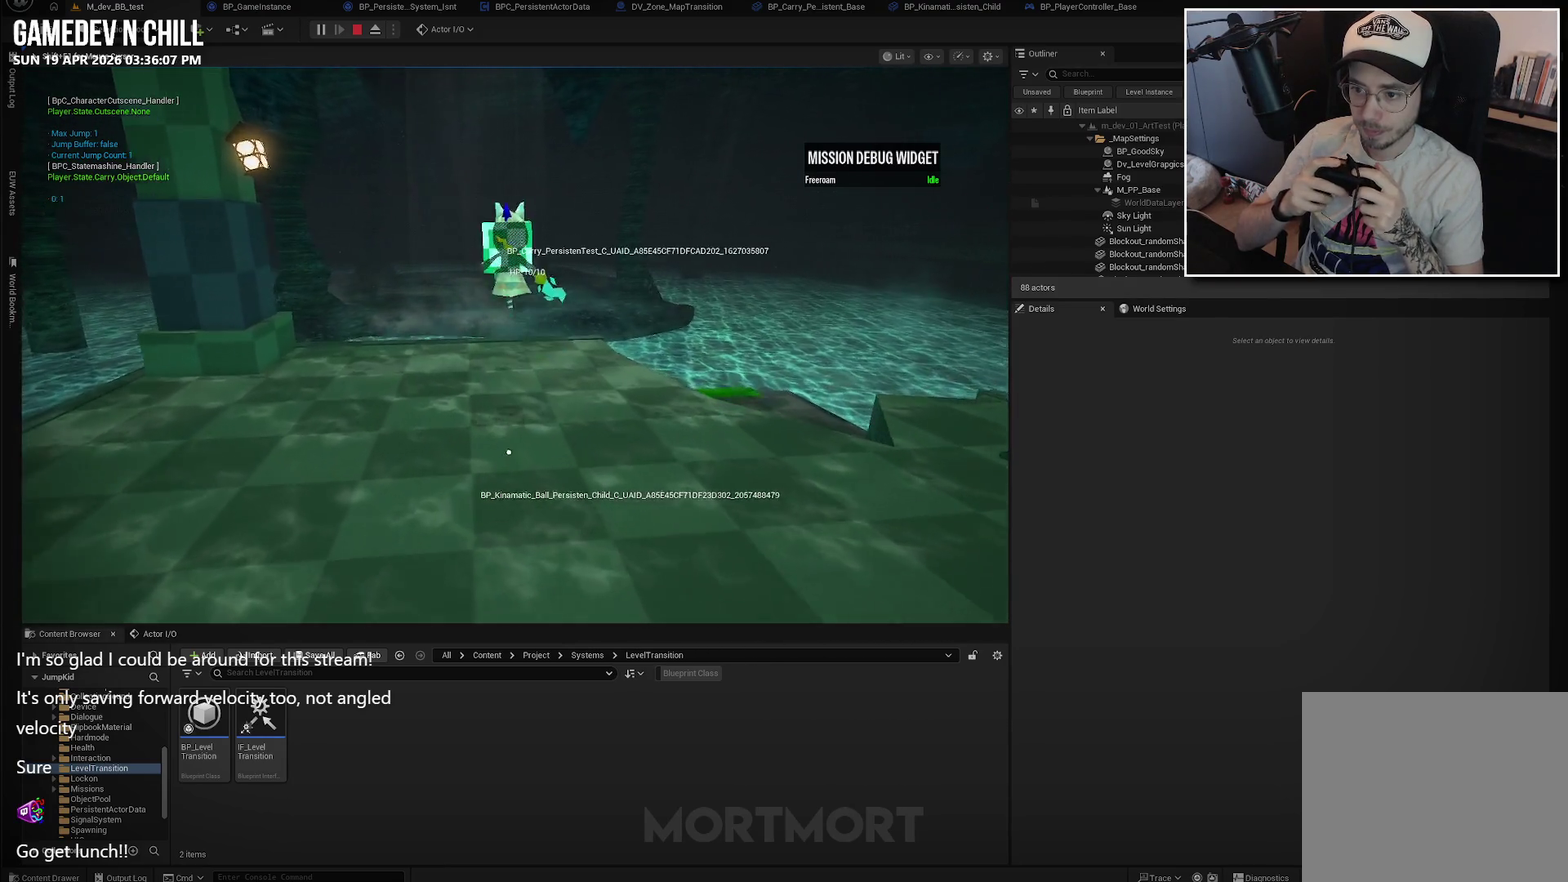
{"buttons": [], "left_stick": "center", "right_stick": "down-right", "events": [[67, "X", "down"], [150, "X", "up"], [217, "left_stick", "center"], [484, "right_stick", "down-right"]]}
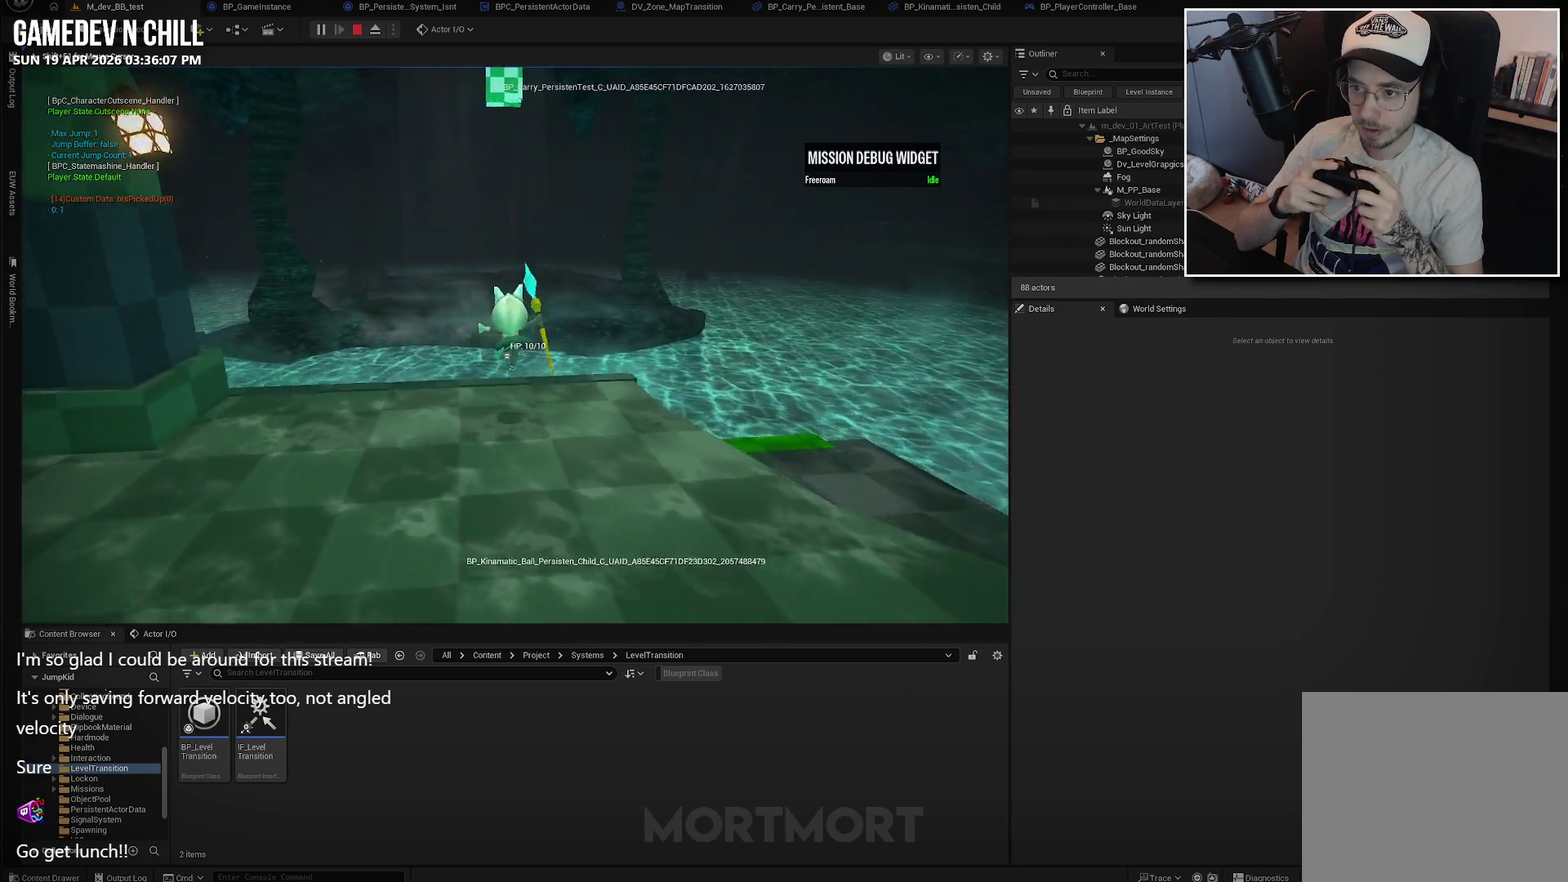
{"buttons": [], "left_stick": "center", "right_stick": "center", "events": [[34, "left_stick", "up"], [200, "right_stick", "center"], [267, "left_stick", "center"]]}
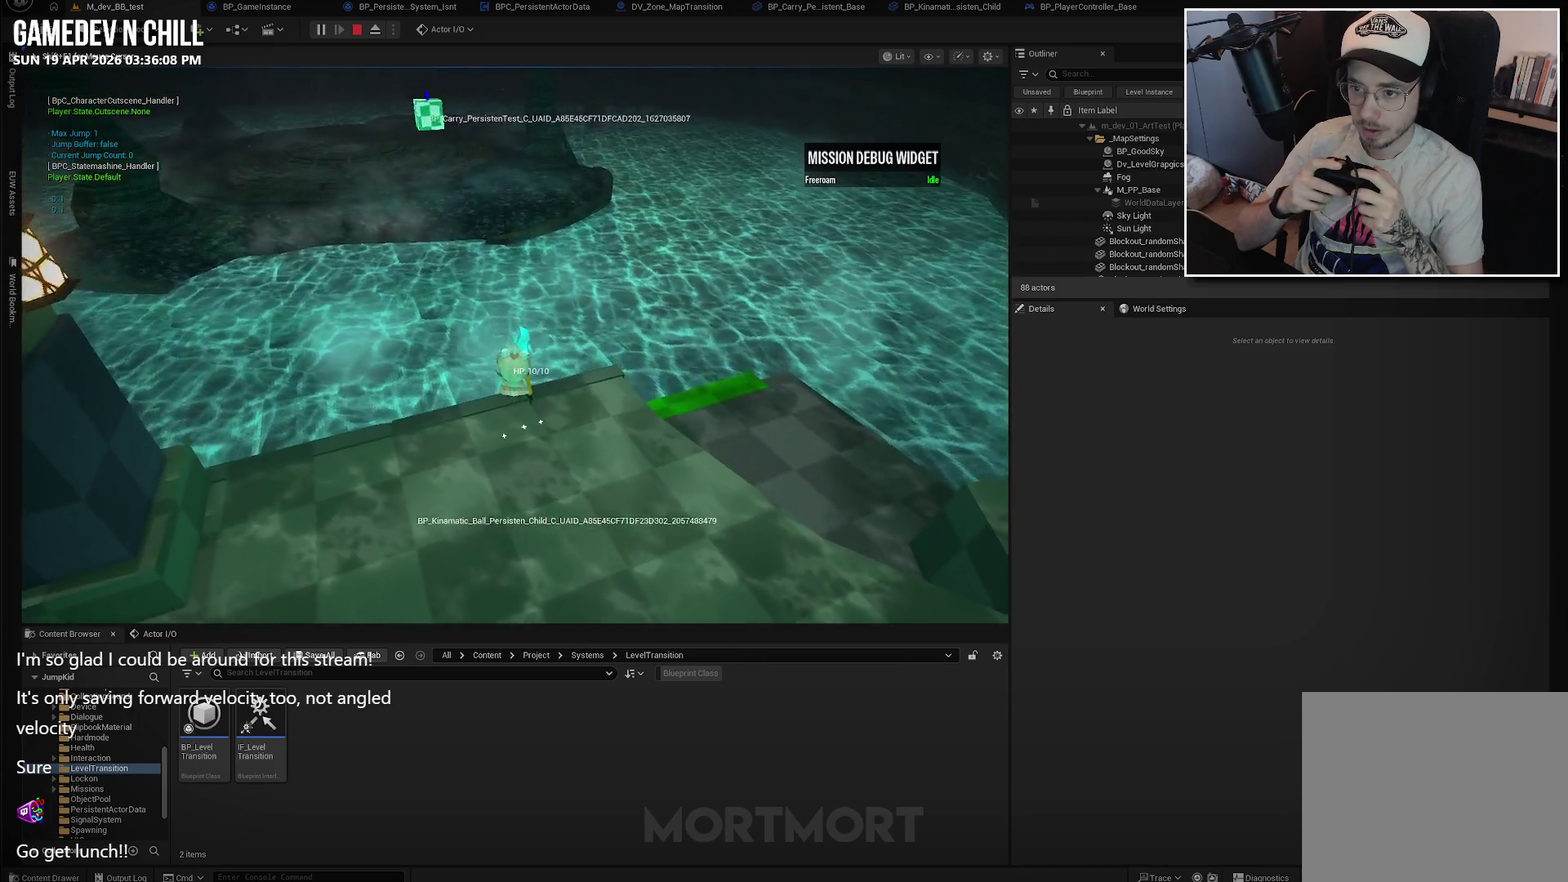
{"buttons": [], "left_stick": "center", "right_stick": "center", "events": []}
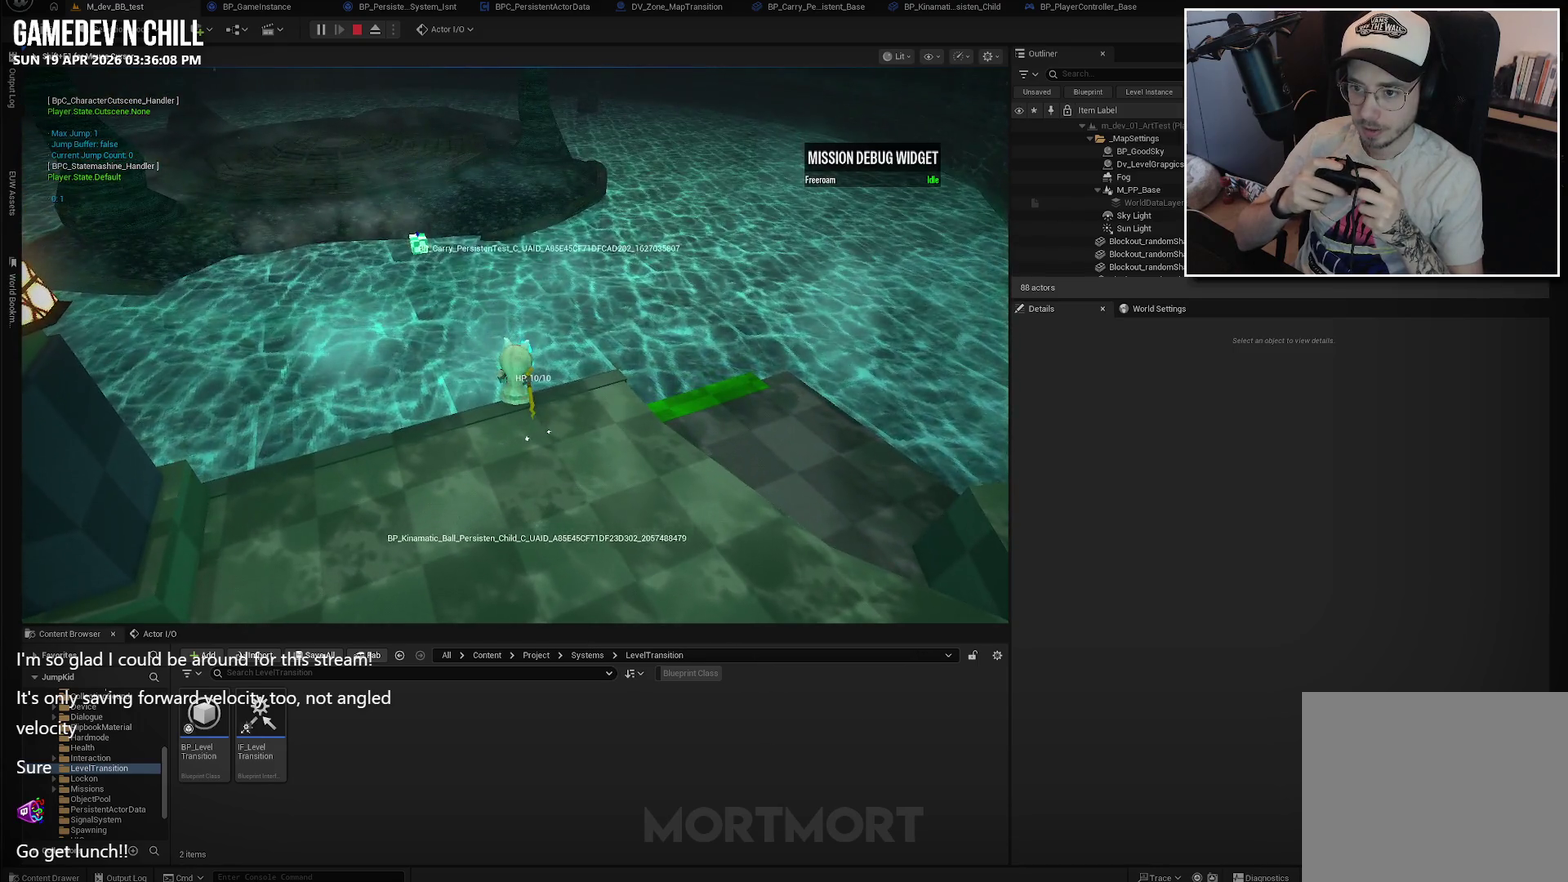
{"buttons": [], "left_stick": "center", "right_stick": "center", "events": []}
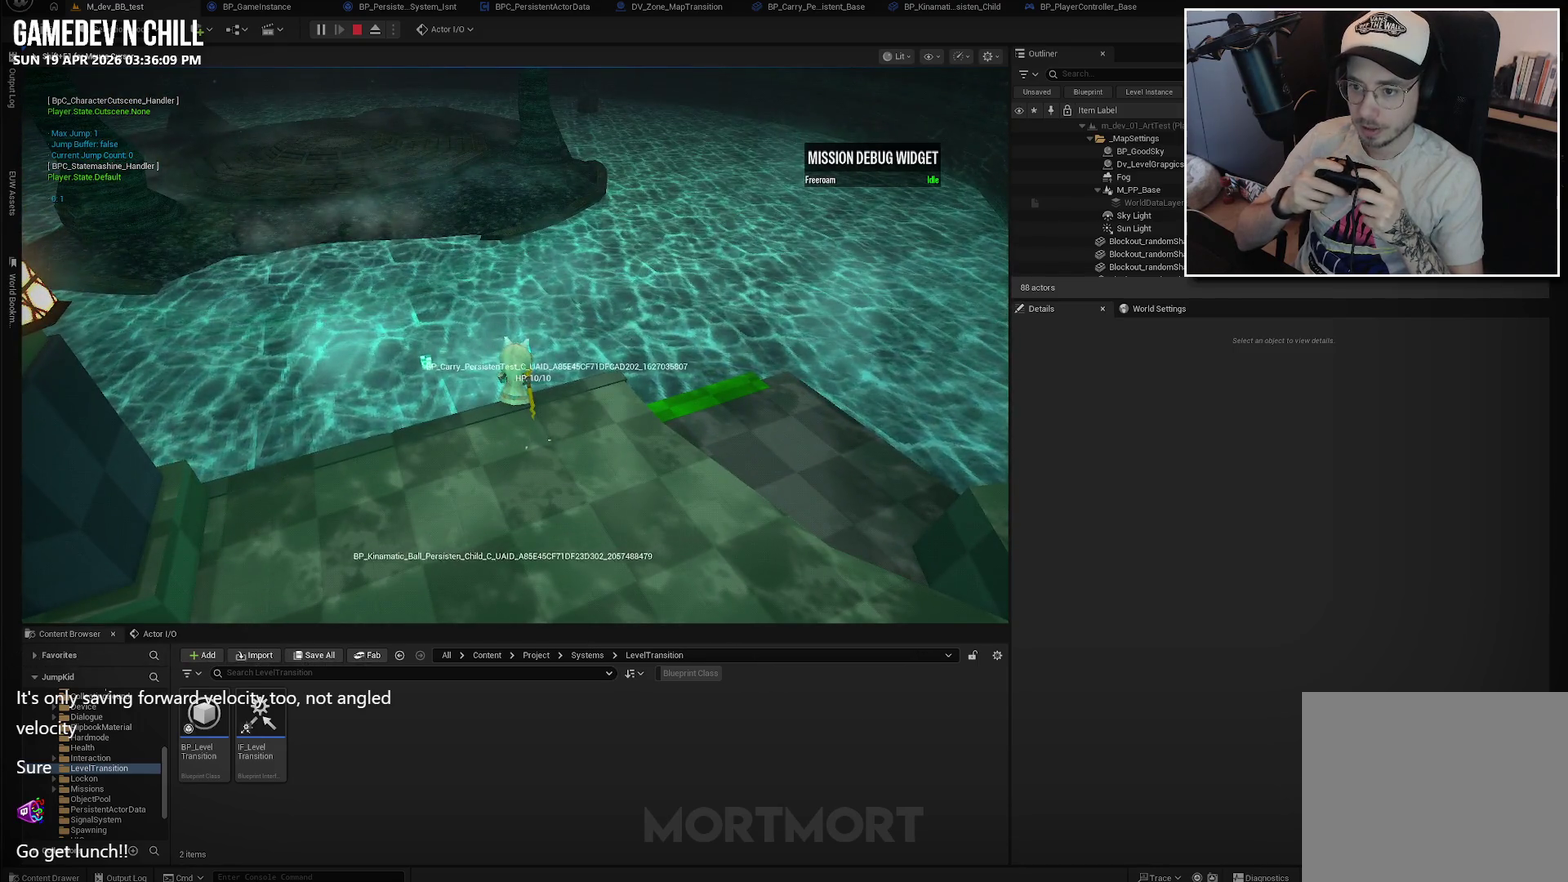
{"buttons": [], "left_stick": "center", "right_stick": "down-right", "events": [[134, "right_stick", "right"], [334, "right_stick", "down-right"]]}
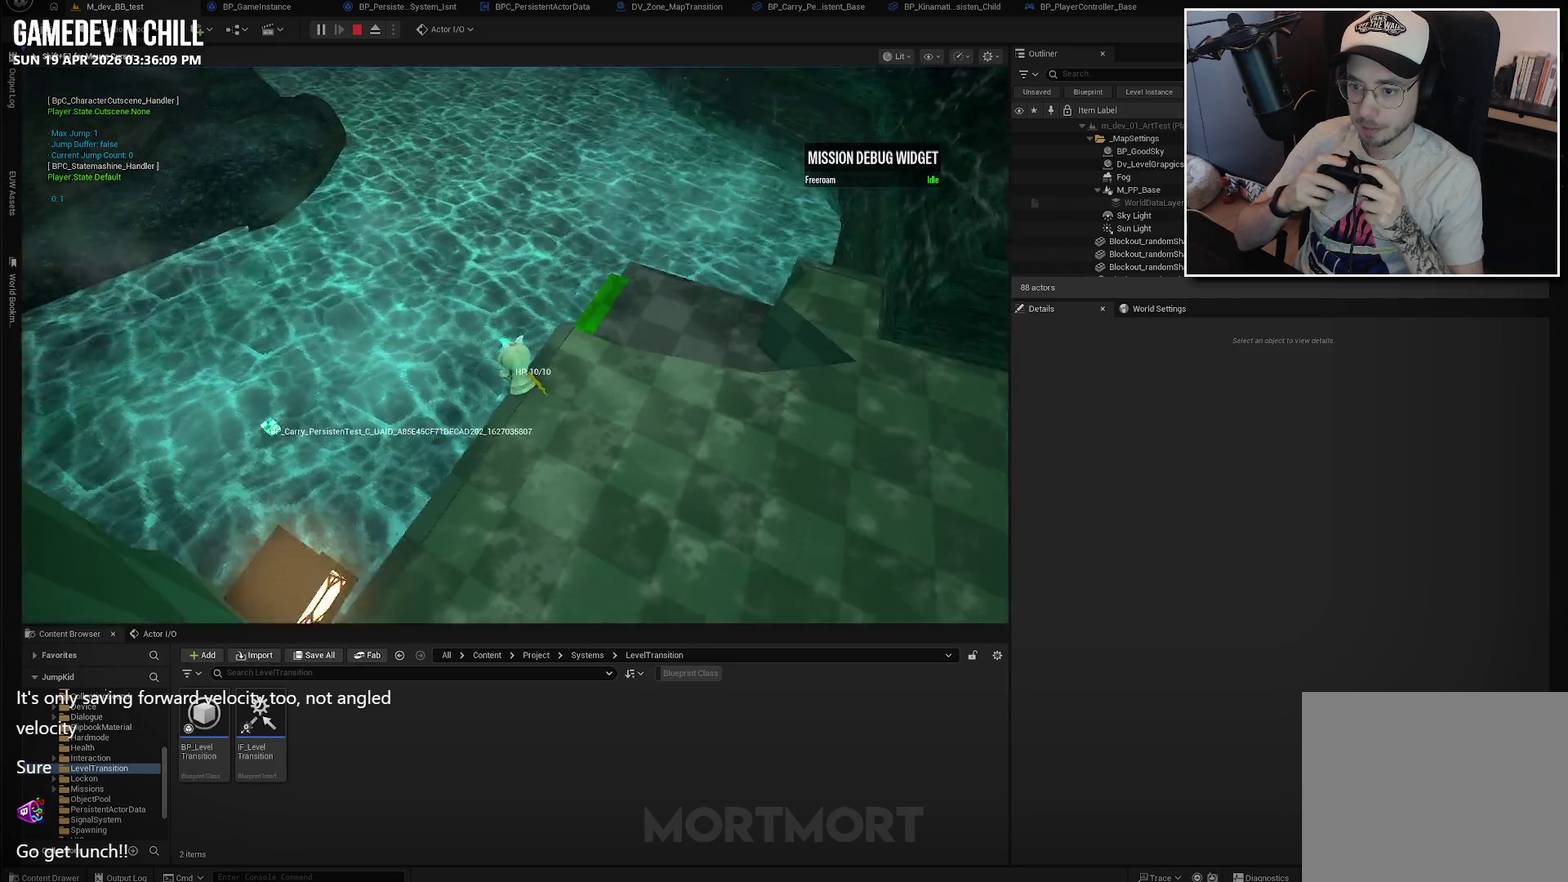
{"buttons": [], "left_stick": "center", "right_stick": "center", "events": [[17, "right_stick", "down"], [267, "right_stick", "center"]]}